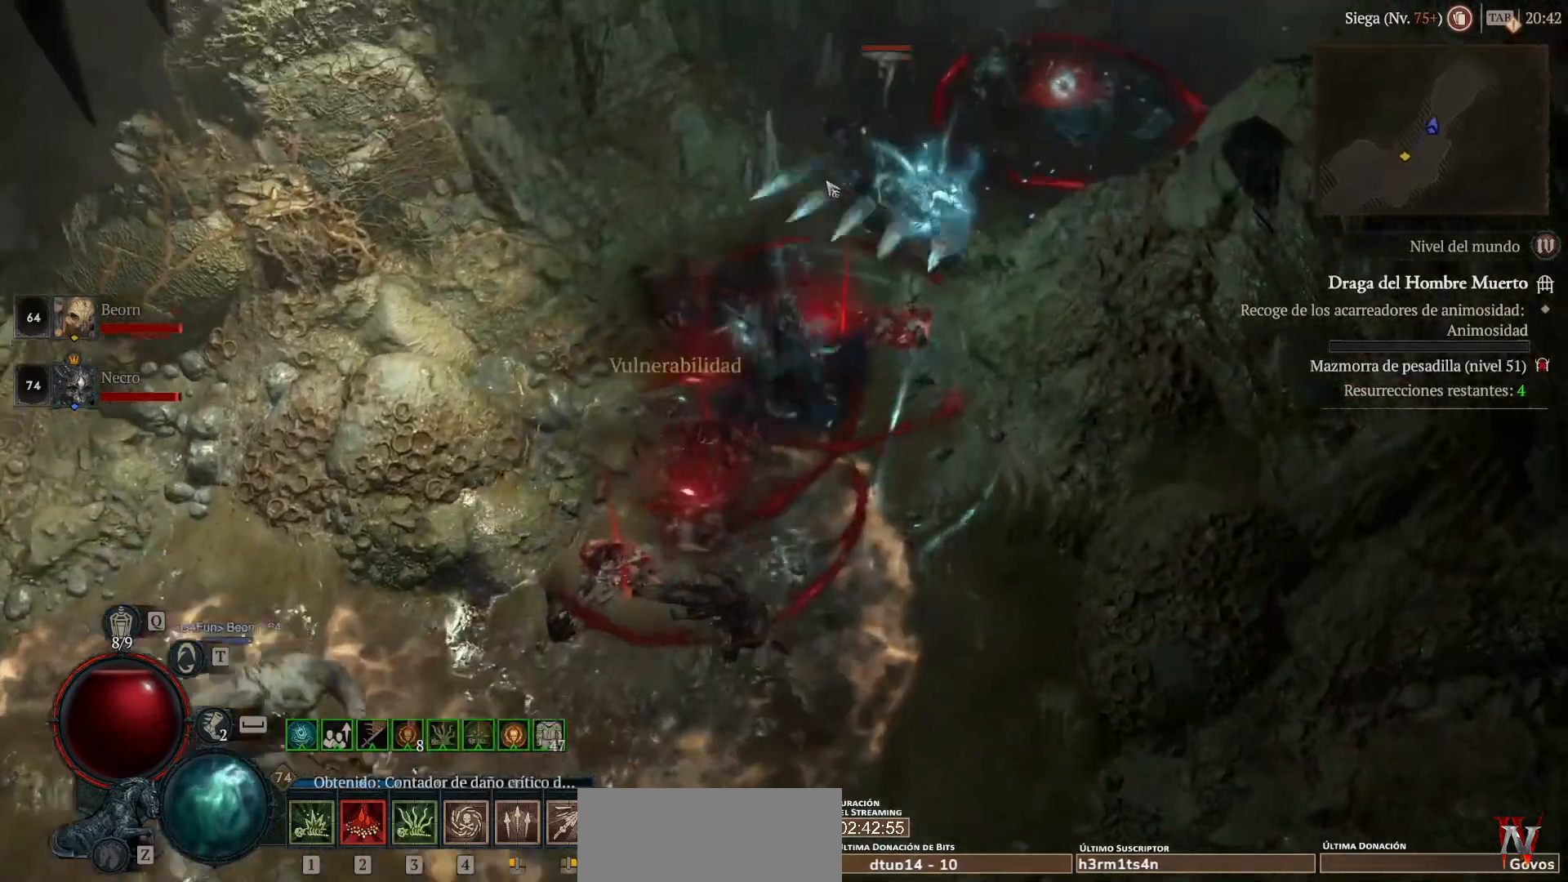
Gameplay with keyboard and mouse; each line is a JSON object with the keys and mouse buttons held at the frame after it. "events" lists presses ("down") and releases ("up") of "shift", "mouse_left", "mouse_right", "mouse_mb4" and "mouse_mb5" between this image and that frame as [ms after this image, input, new state], when the widget could be followed in between. "mouse_left", "mouse_right", "mouse_mb4", "mouse_mb5" = the "left", "right", "mb4", "mb5" buttons of the "mouse" list. No other keys are recorded. Not read: mouse_move.
{"keys": [], "mouse": ["left", "mb4"], "events": []}
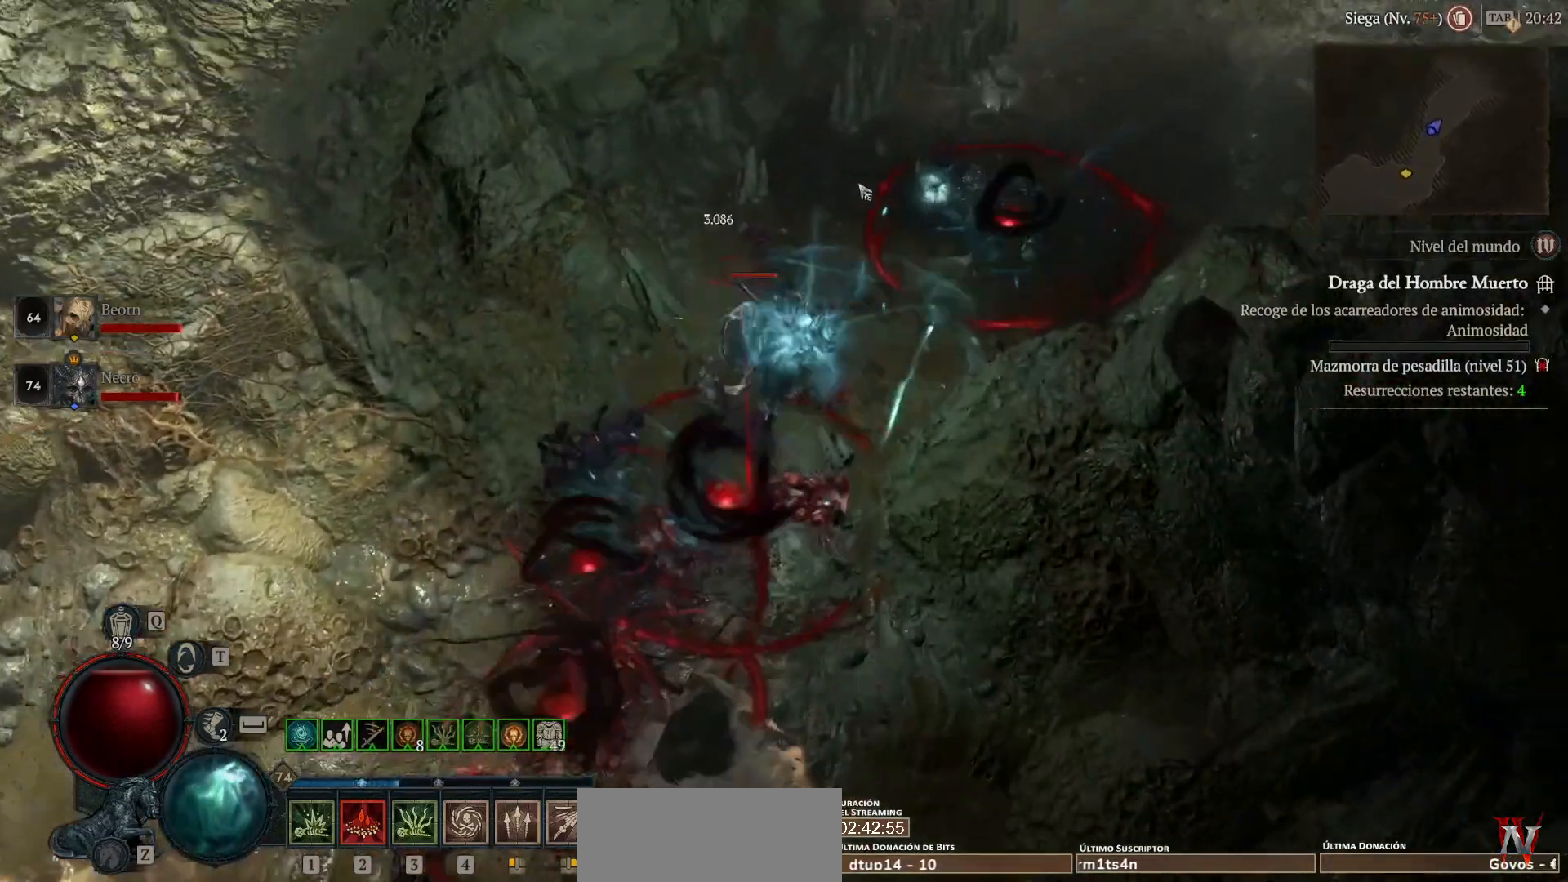
{"keys": [], "mouse": ["left", "mb4"], "events": []}
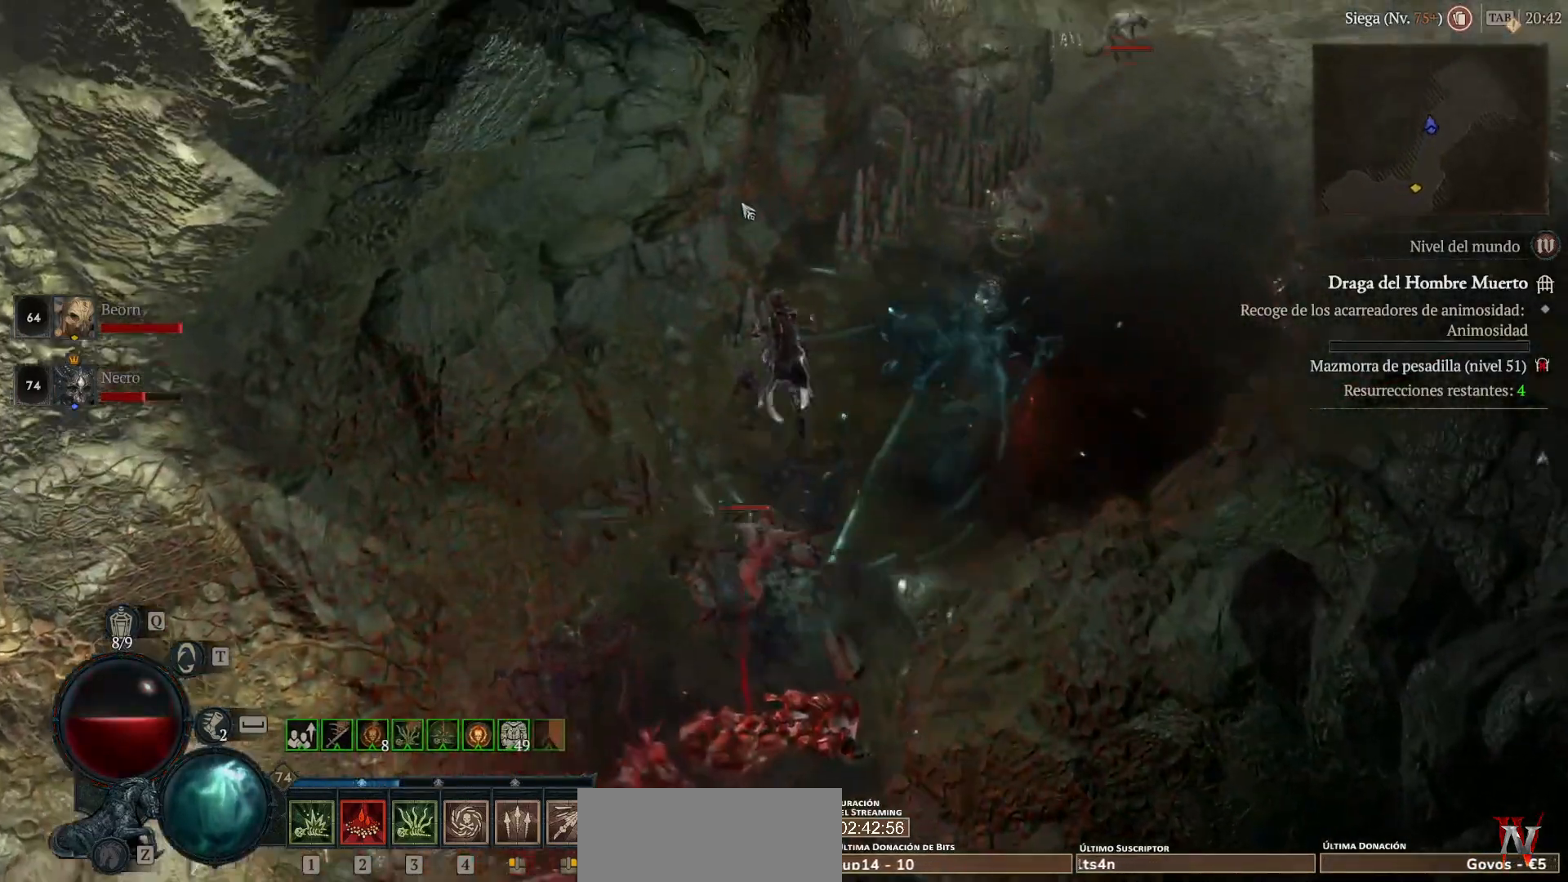
{"keys": [], "mouse": ["left", "mb4"], "events": []}
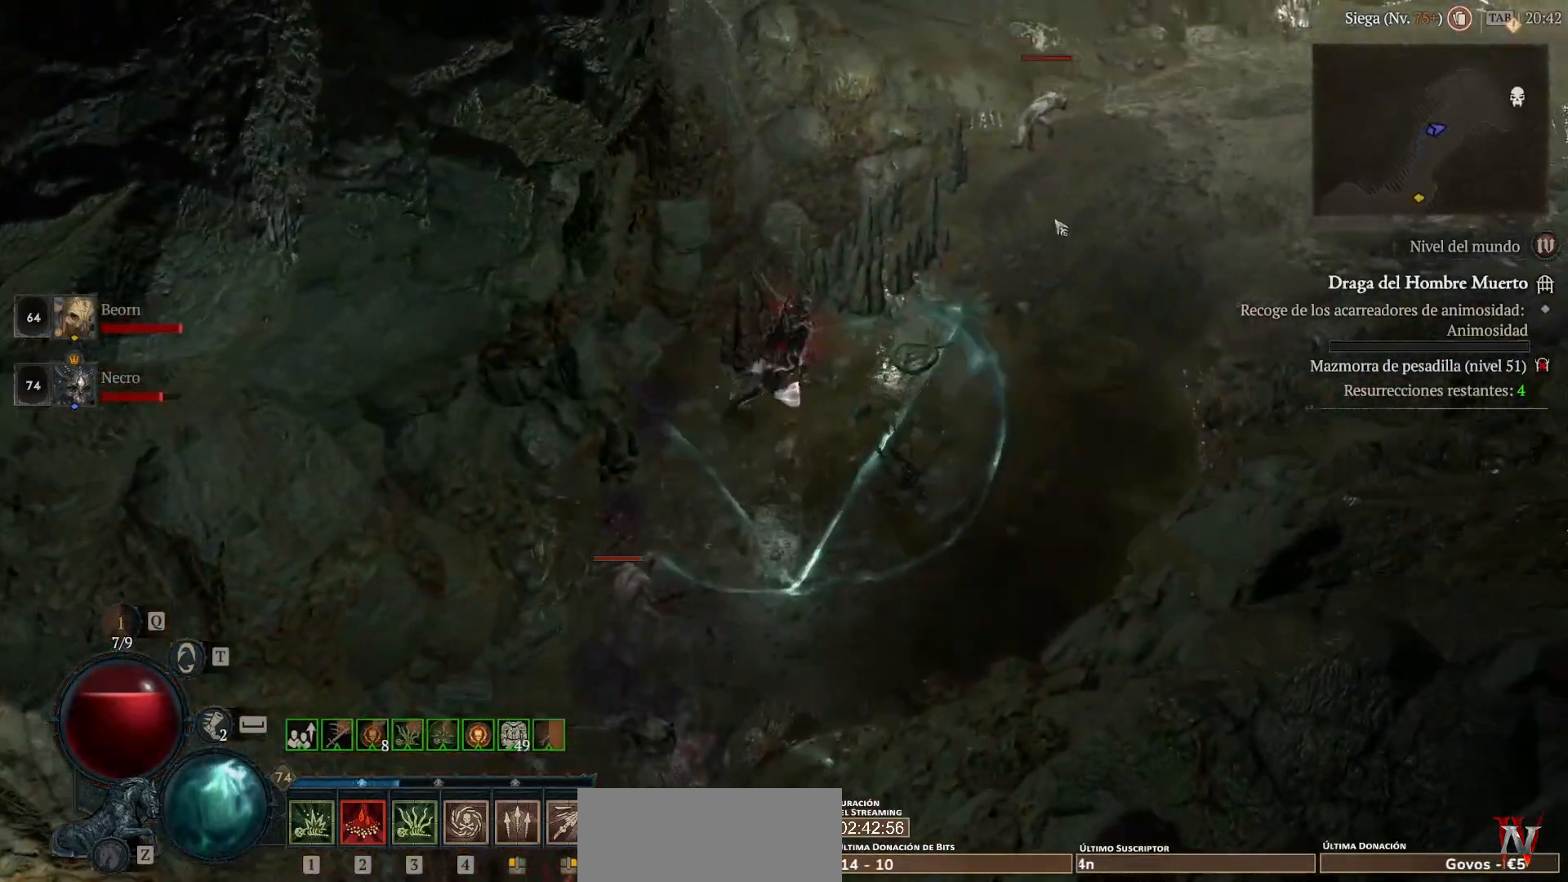
{"keys": [], "mouse": [], "events": [[480, "mouse_left", "up"], [480, "mouse_mb4", "up"]]}
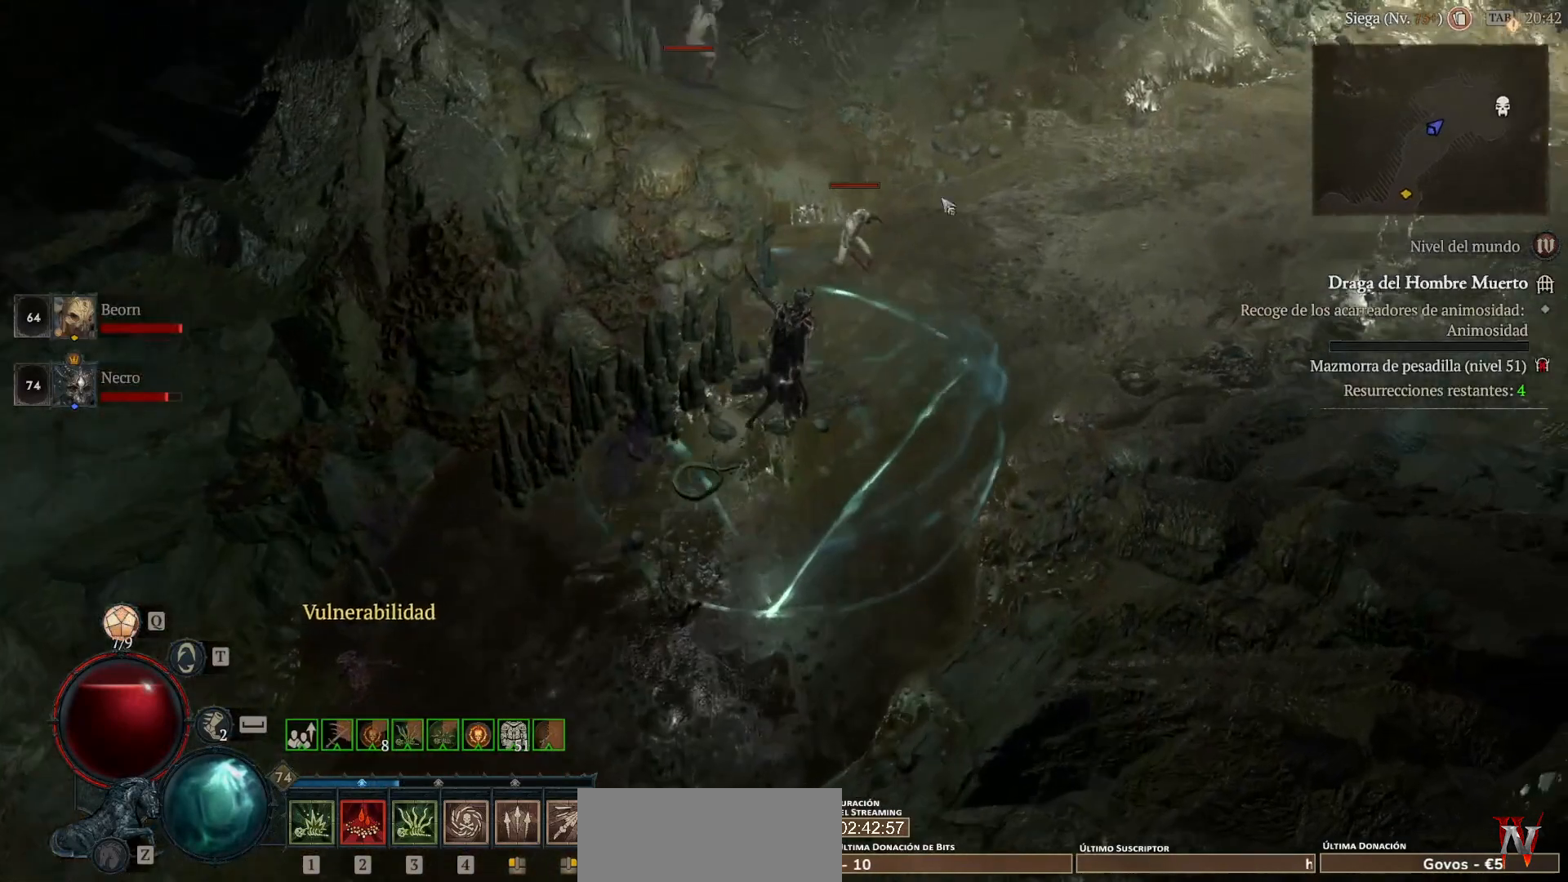
{"keys": [], "mouse": ["left", "mb4"], "events": [[80, "shift", "down"], [120, "mouse_mb5", "down"], [120, "mouse_right", "down"], [200, "shift", "up"], [280, "mouse_mb5", "up"], [280, "mouse_right", "up"], [360, "mouse_left", "down"], [360, "mouse_mb4", "down"]]}
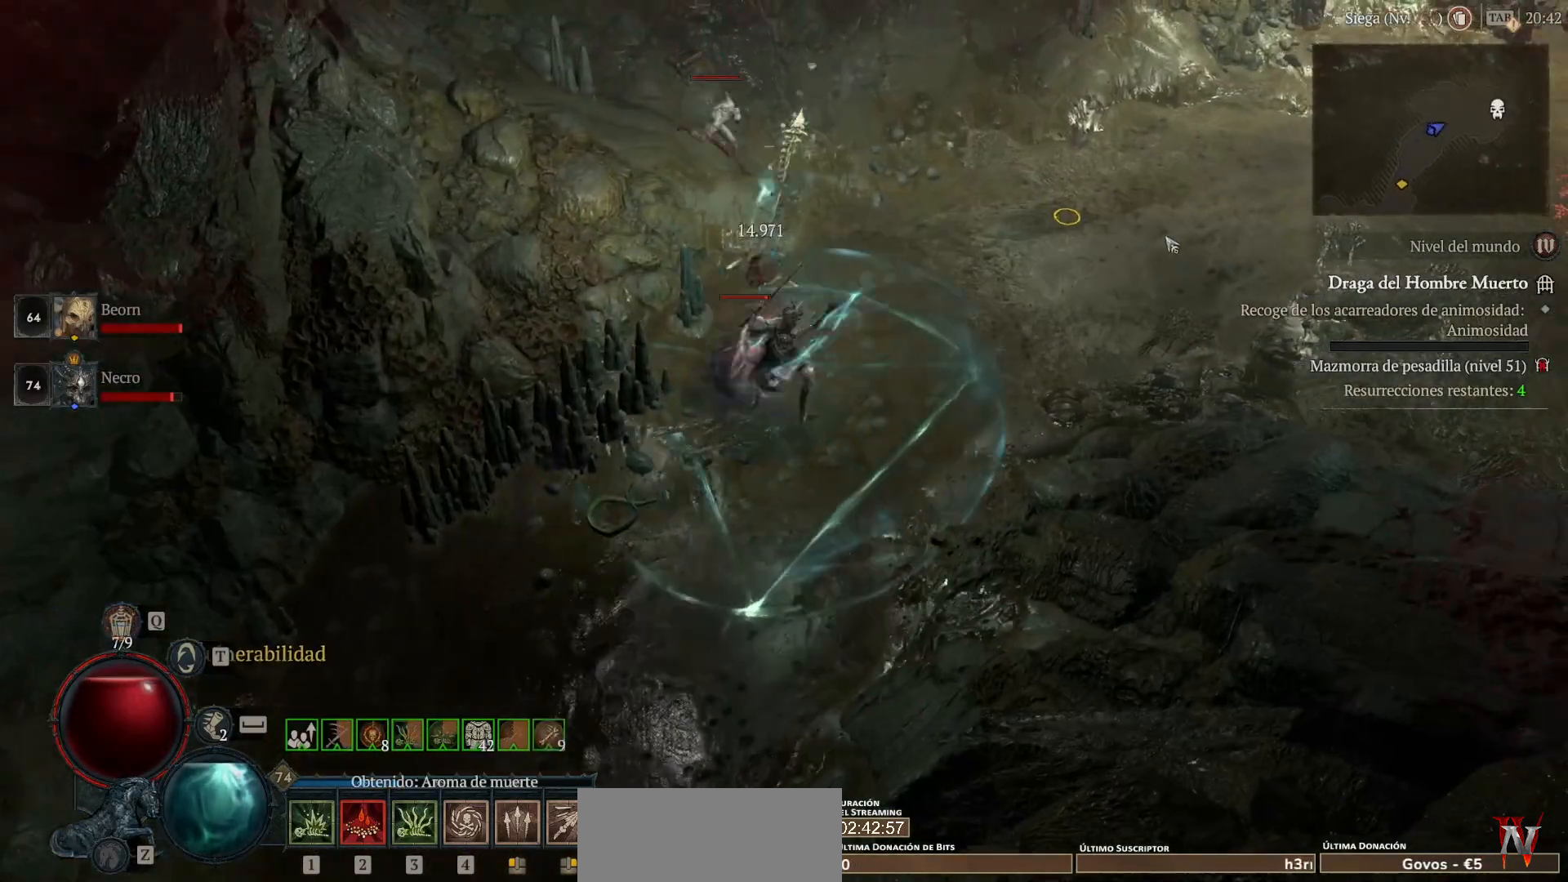
{"keys": ["shift"], "mouse": ["right", "mb5"], "events": [[320, "mouse_left", "up"], [320, "mouse_mb4", "up"], [440, "shift", "down"], [520, "mouse_mb5", "down"], [520, "mouse_right", "down"]]}
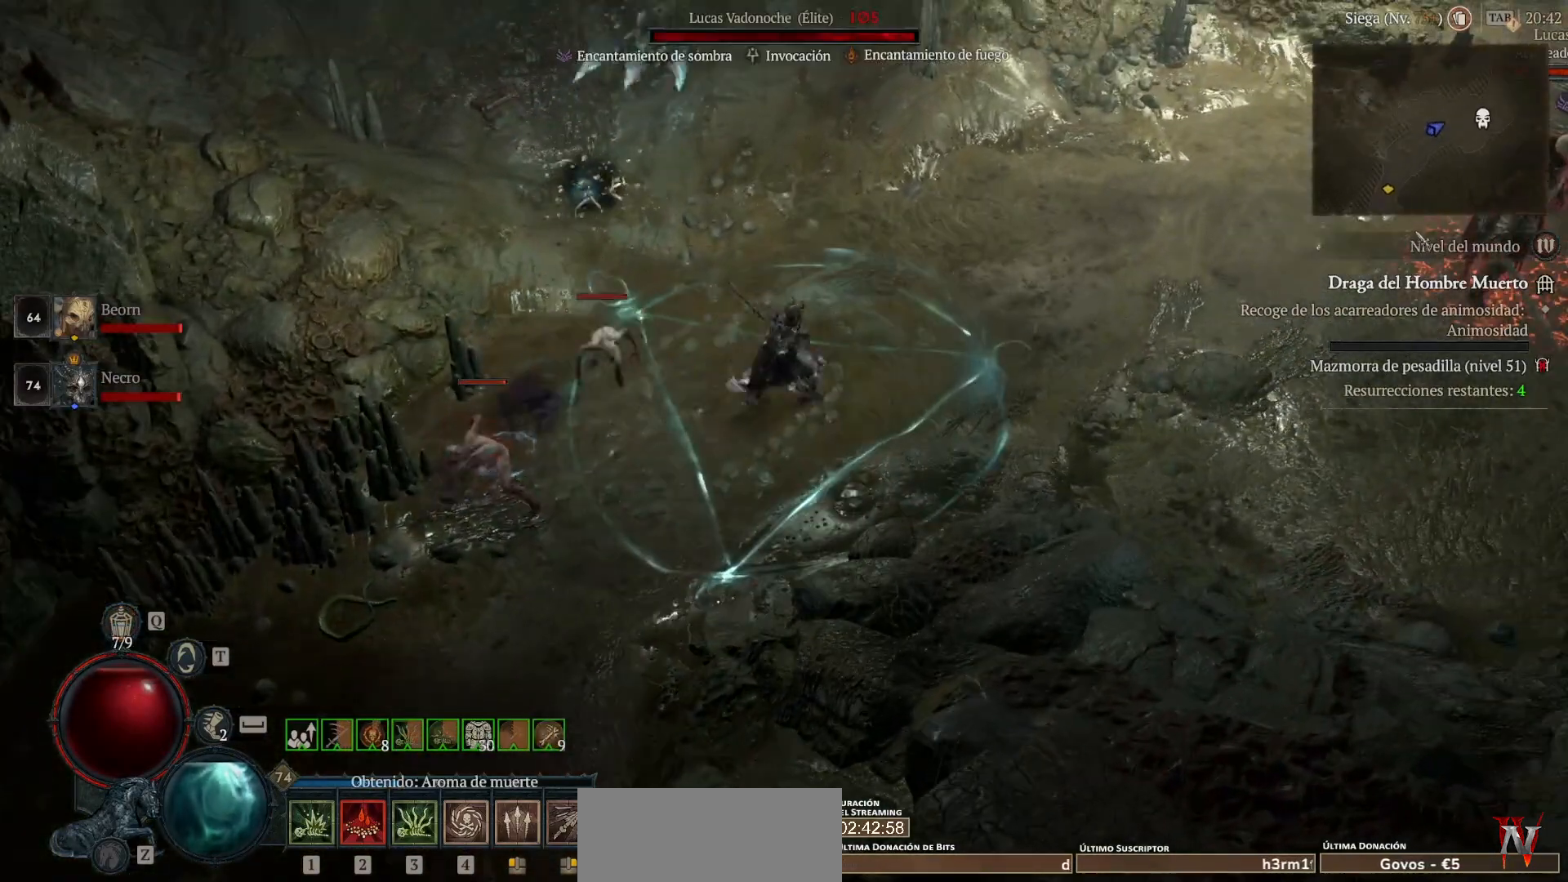
{"keys": ["shift"], "mouse": [], "events": [[160, "mouse_mb5", "up"], [160, "mouse_right", "up"], [160, "shift", "up"], [280, "mouse_left", "down"], [280, "mouse_mb4", "down"], [440, "mouse_left", "up"], [440, "mouse_mb4", "up"], [480, "shift", "down"]]}
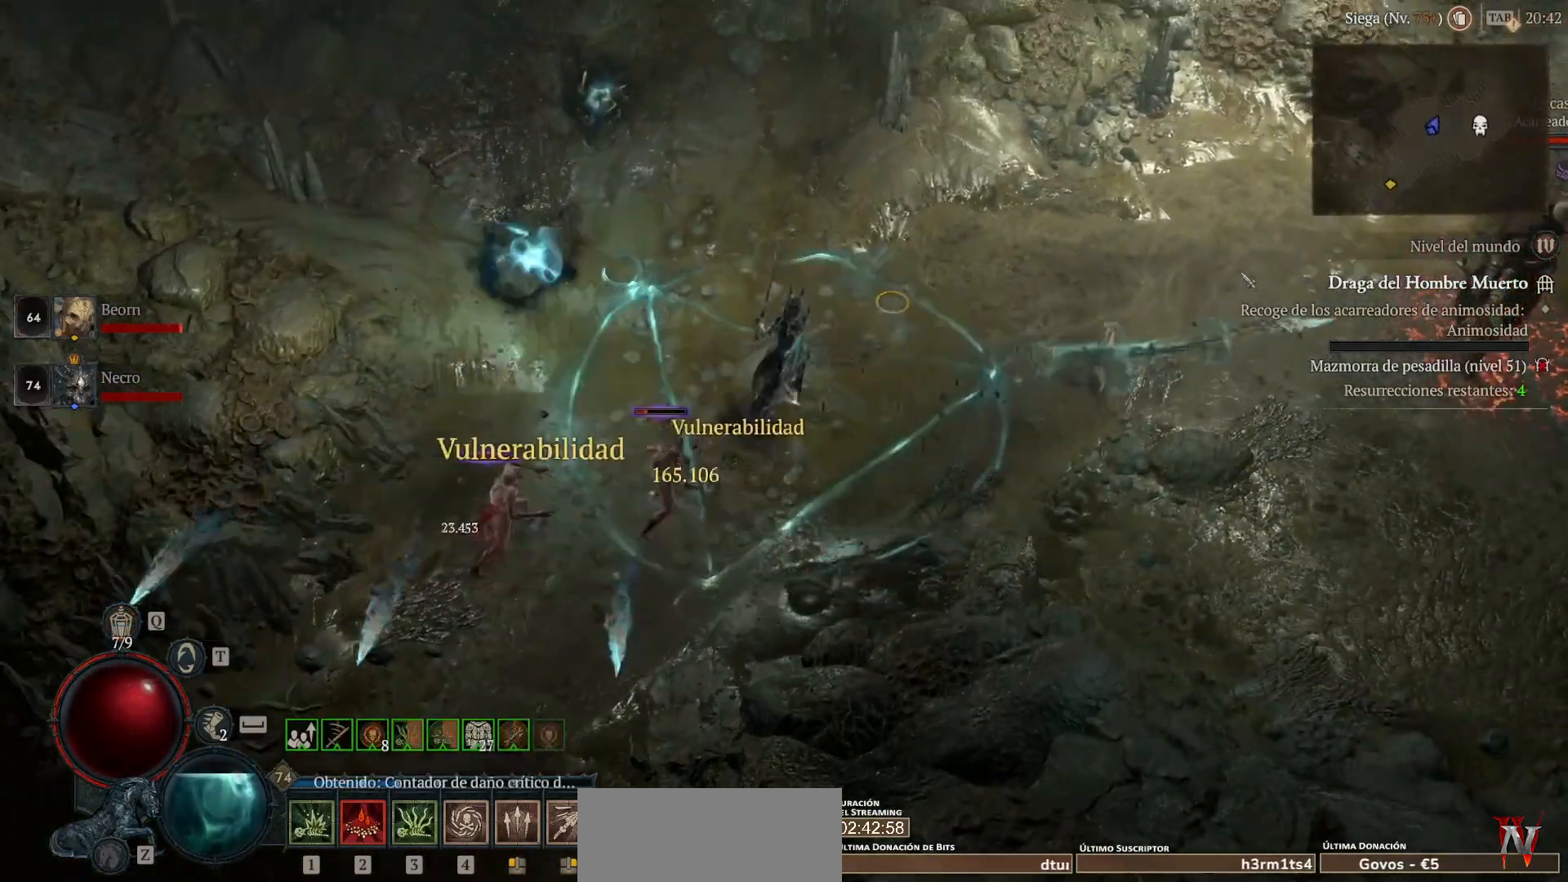
{"keys": ["shift"], "mouse": ["right", "mb5"], "events": [[80, "mouse_mb5", "down"], [80, "mouse_right", "down"]]}
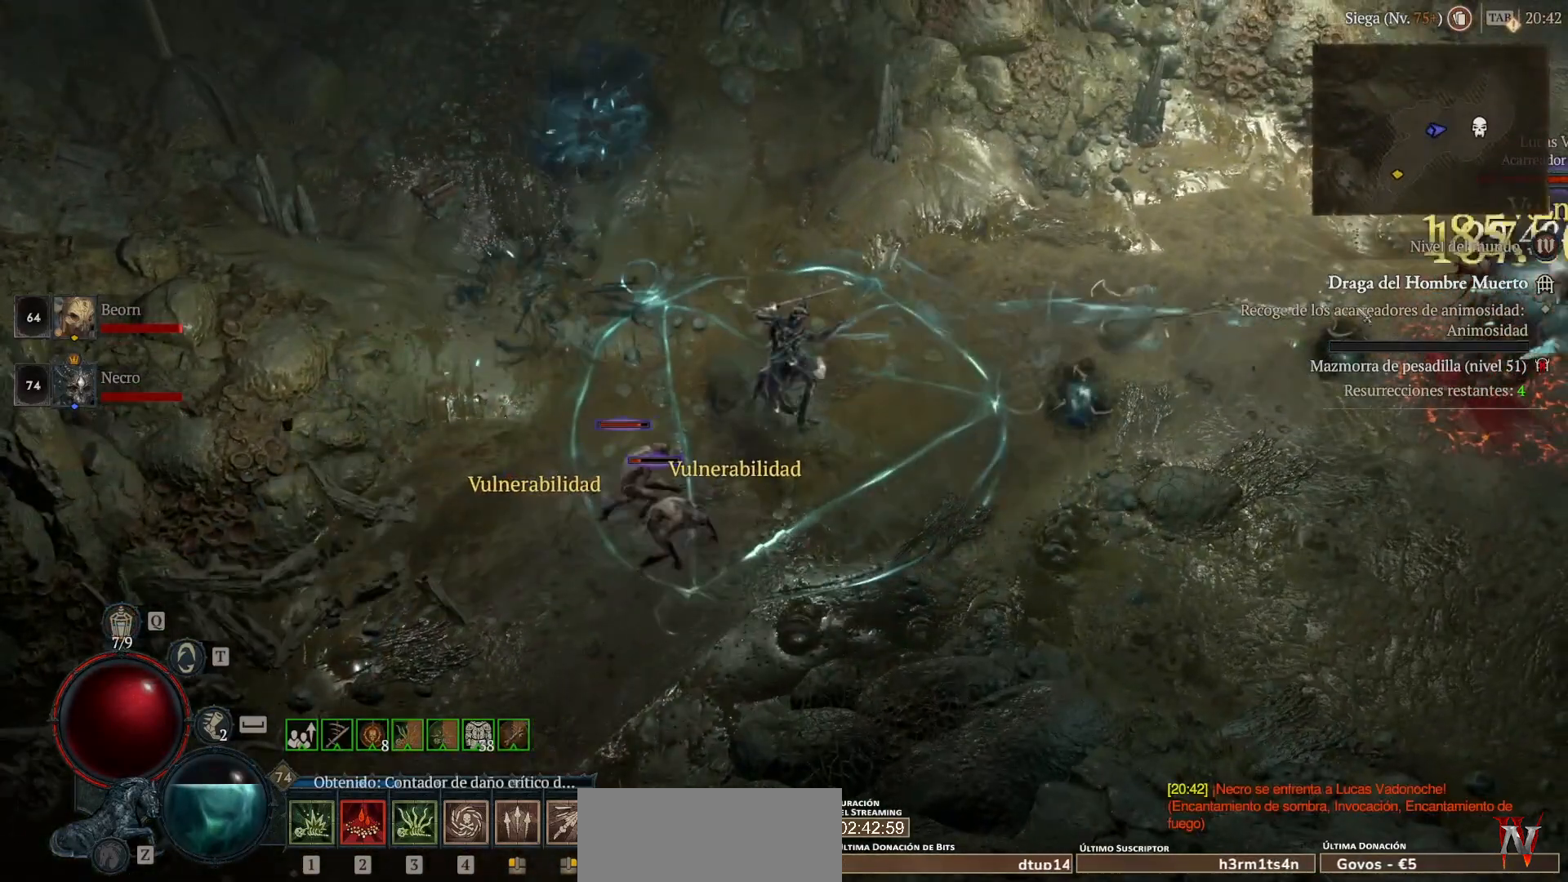
{"keys": ["shift"], "mouse": ["right", "mb5"], "events": []}
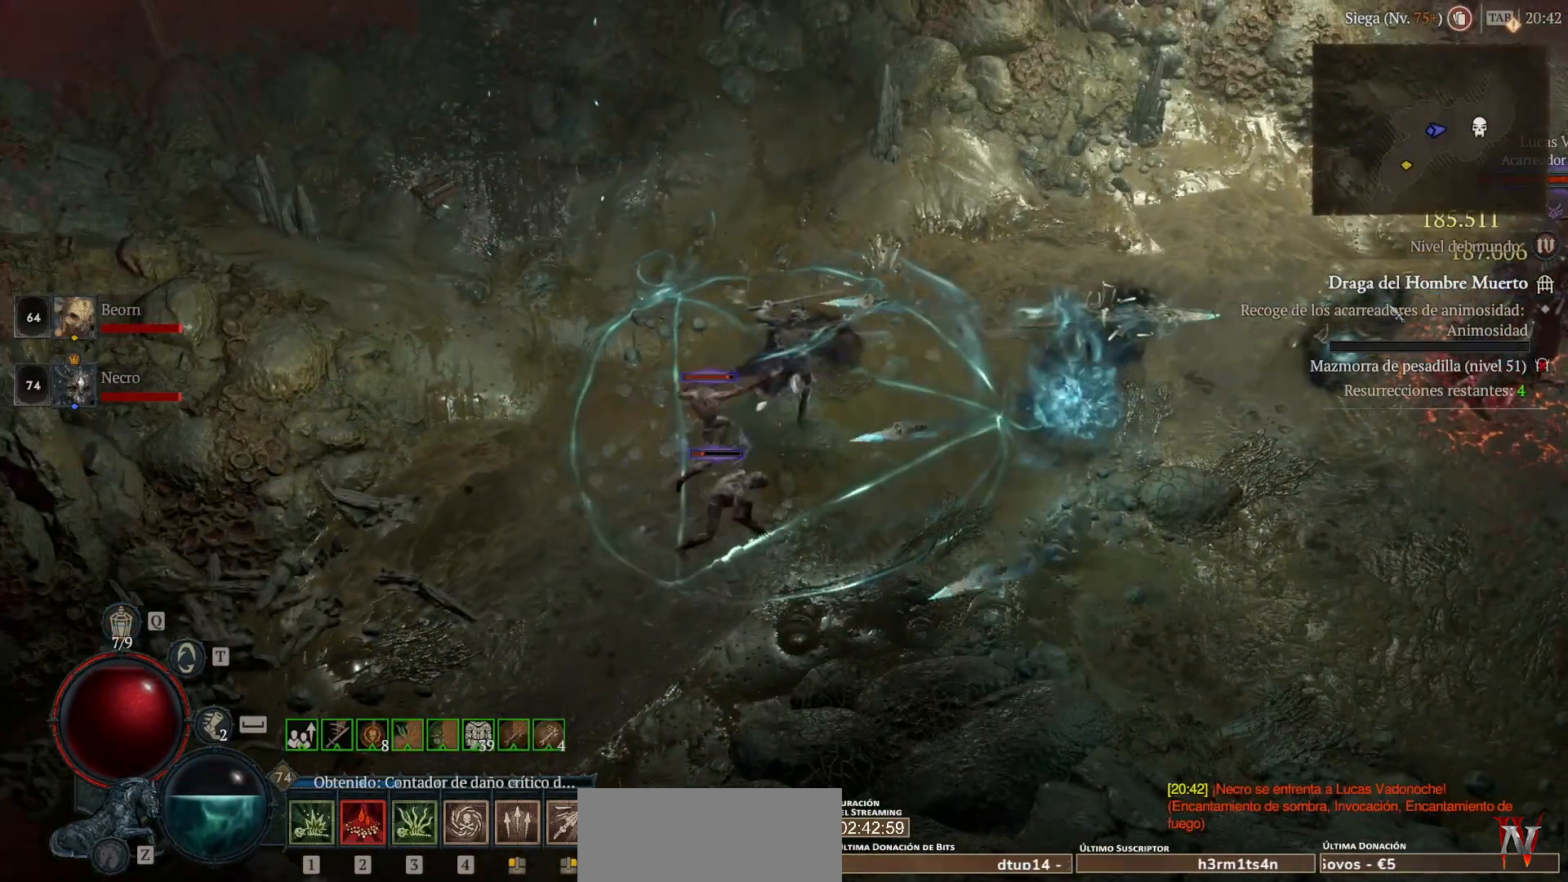
{"keys": ["shift"], "mouse": ["right", "mb5"], "events": []}
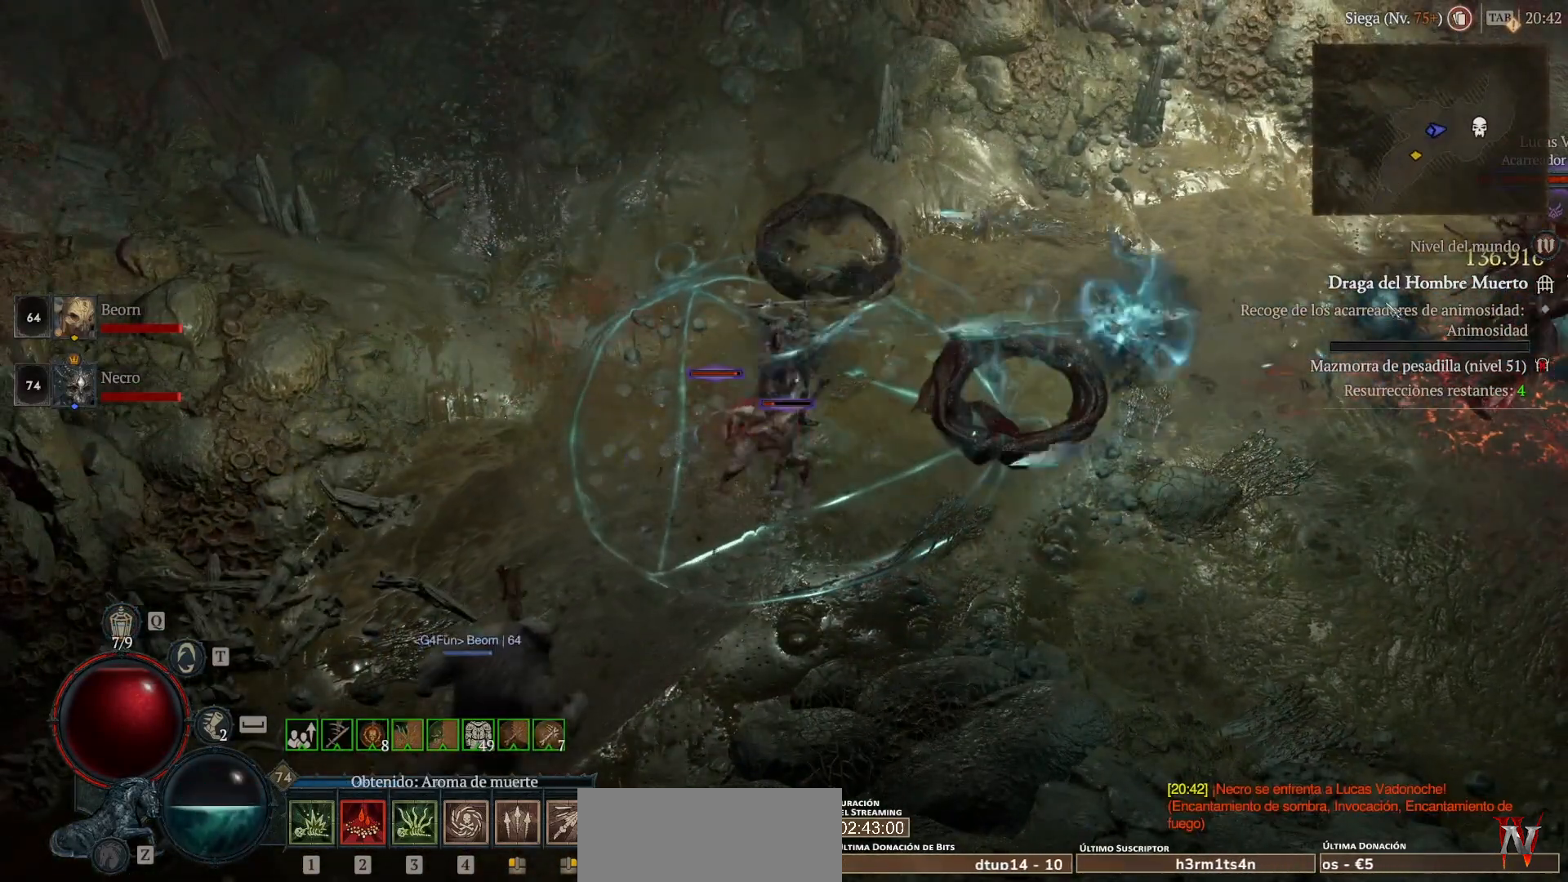
{"keys": ["shift"], "mouse": ["right", "mb5"], "events": []}
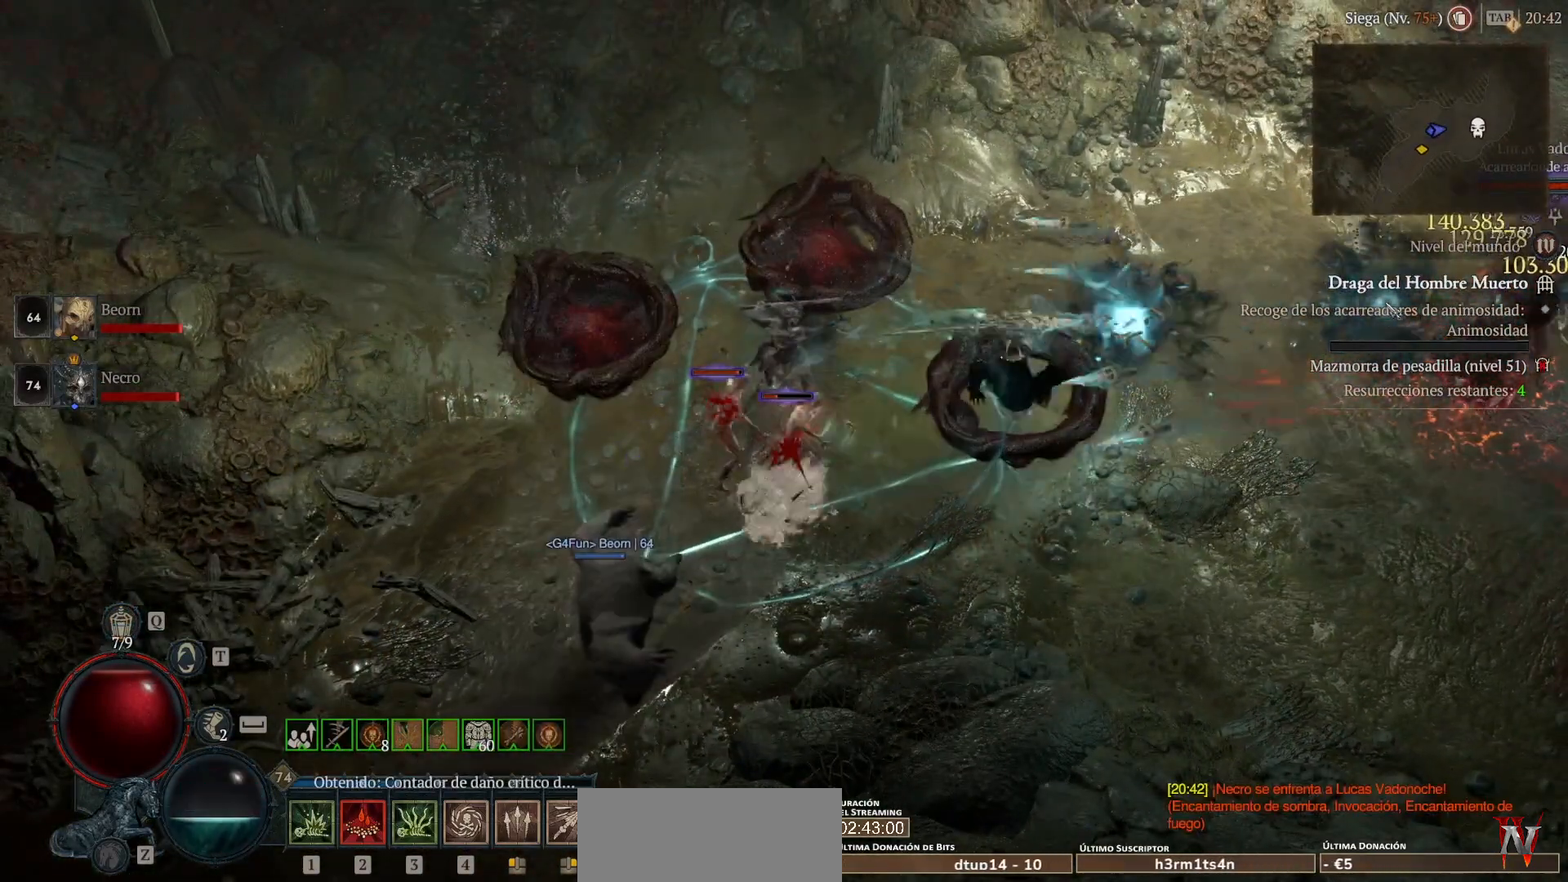
{"keys": ["shift"], "mouse": ["right", "mb5"], "events": []}
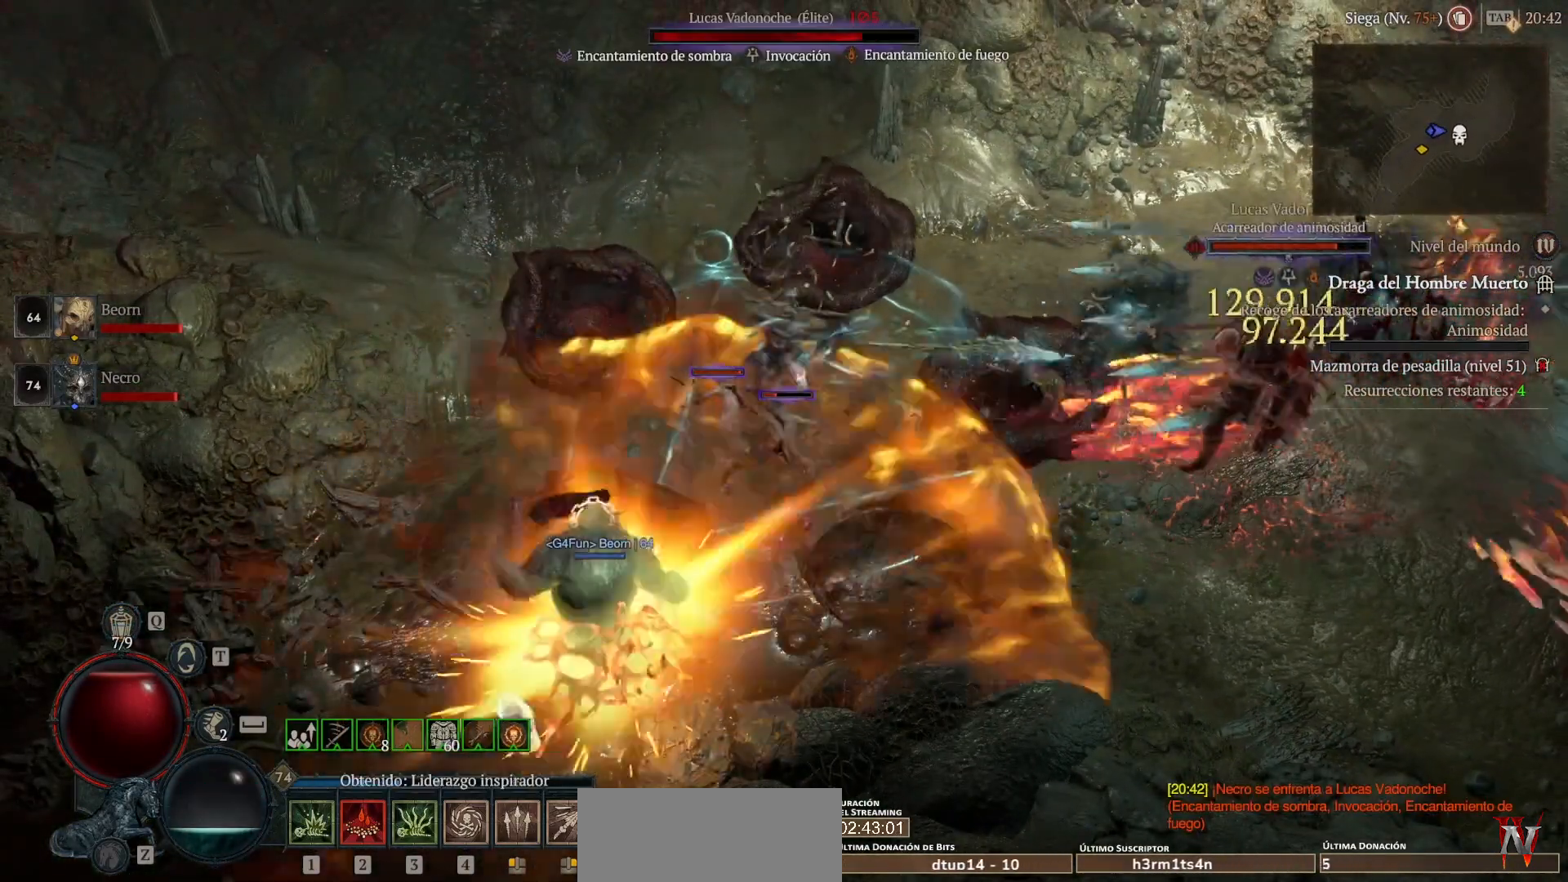
{"keys": [], "mouse": ["left", "mb4"], "events": [[80, "mouse_mb5", "up"], [80, "mouse_right", "up"], [200, "shift", "up"], [240, "mouse_left", "down"], [240, "mouse_mb4", "down"]]}
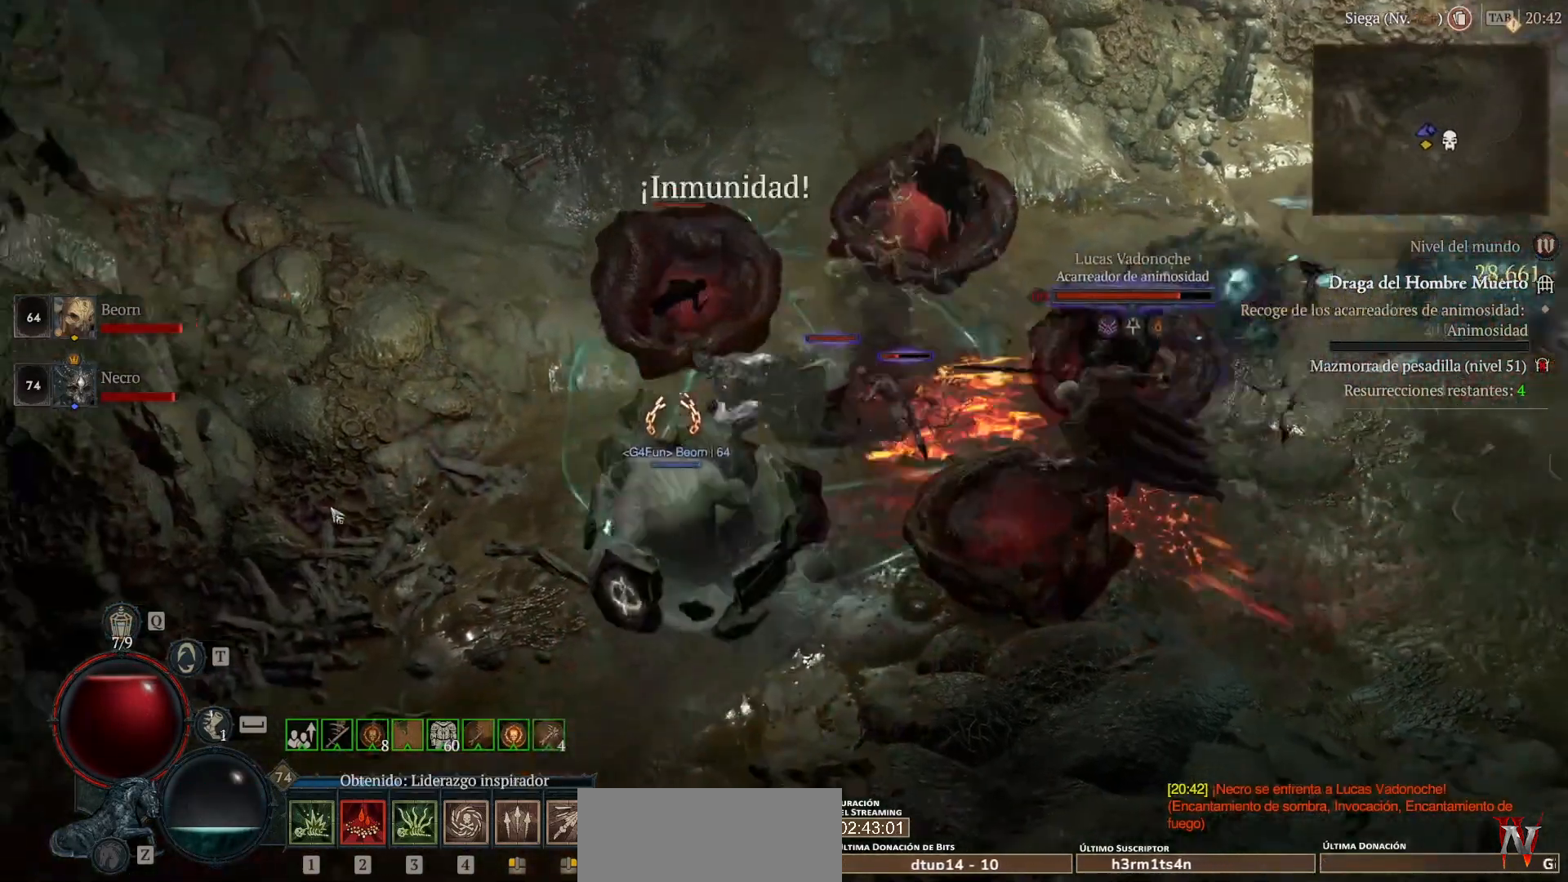
{"keys": [], "mouse": [], "events": [[240, "mouse_left", "up"], [240, "mouse_mb4", "up"], [320, "shift", "down"], [360, "mouse_mb5", "down"], [360, "mouse_right", "down"], [520, "mouse_mb5", "up"], [520, "mouse_right", "up"], [520, "shift", "up"]]}
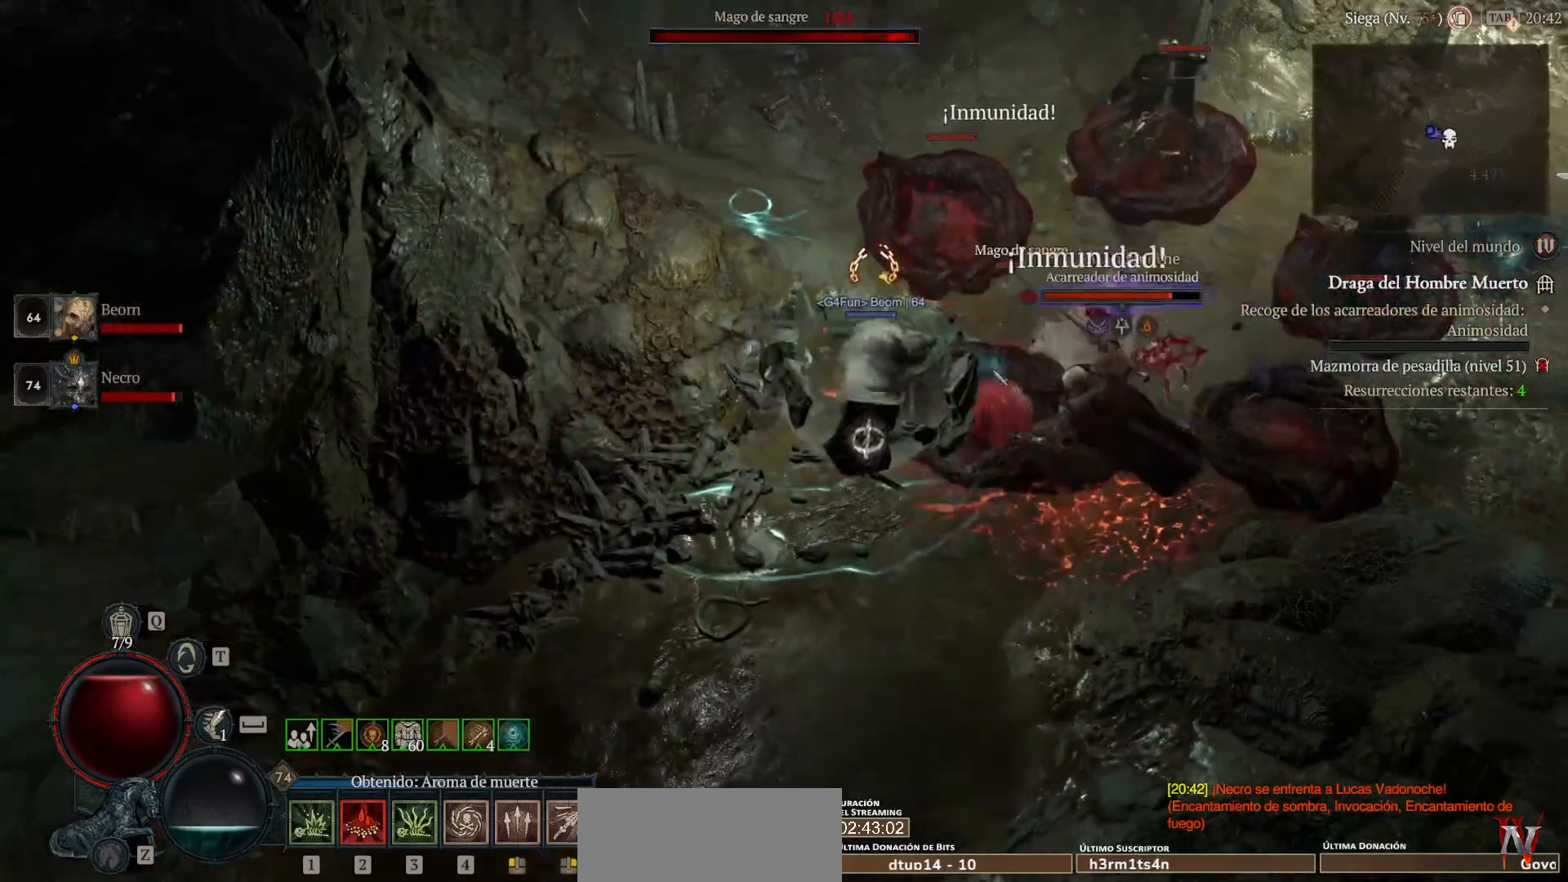
{"keys": [], "mouse": ["left", "mb4"], "events": [[120, "mouse_left", "down"], [120, "mouse_mb4", "down"]]}
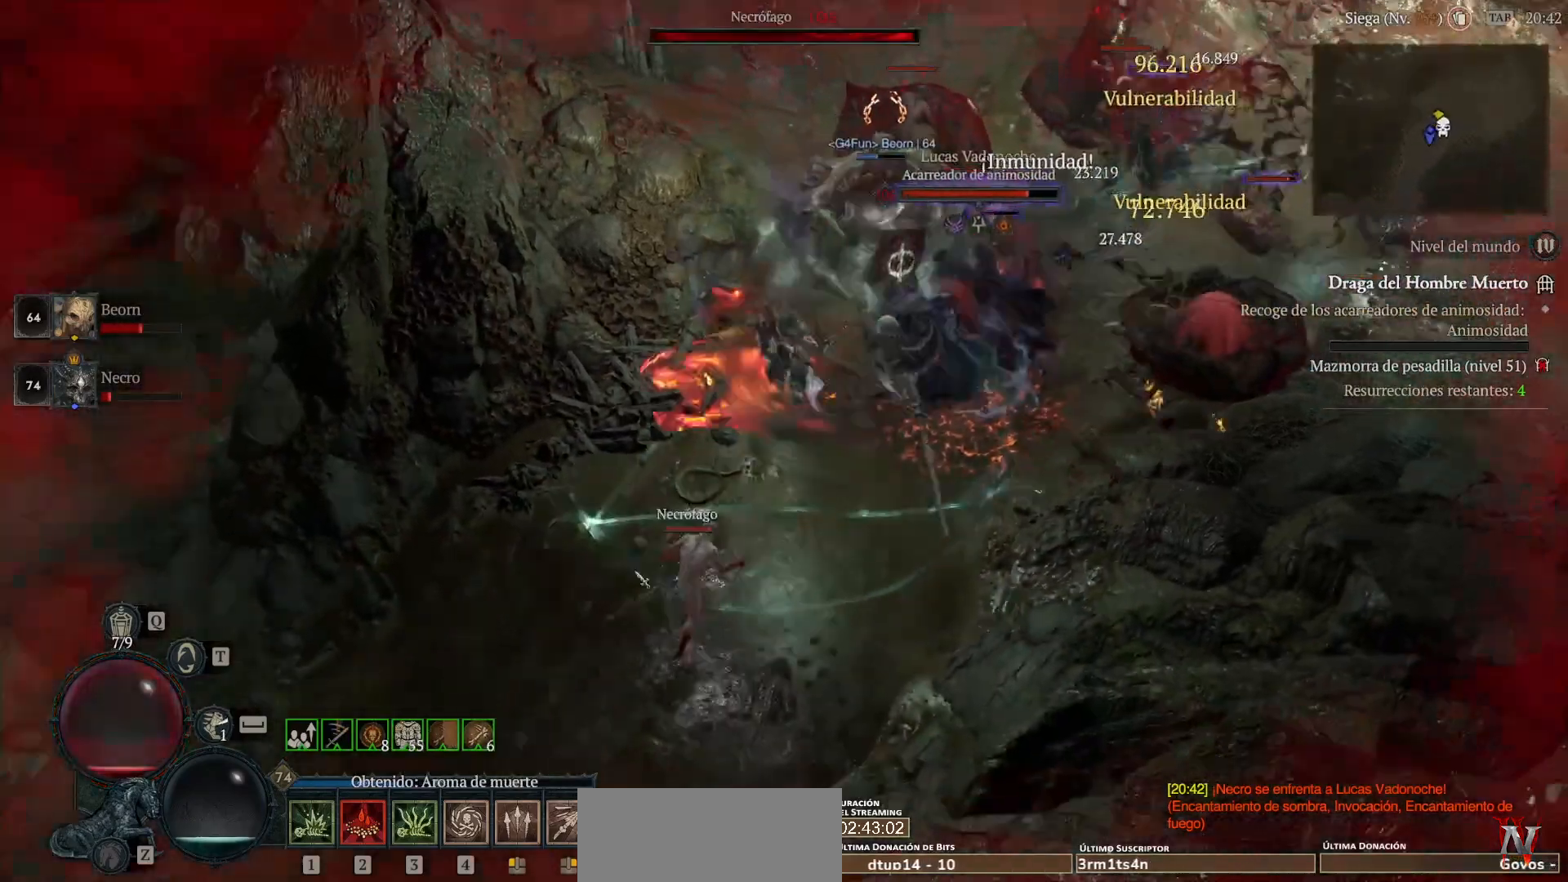
{"keys": [], "mouse": [], "events": [[320, "mouse_left", "up"], [320, "mouse_mb4", "up"]]}
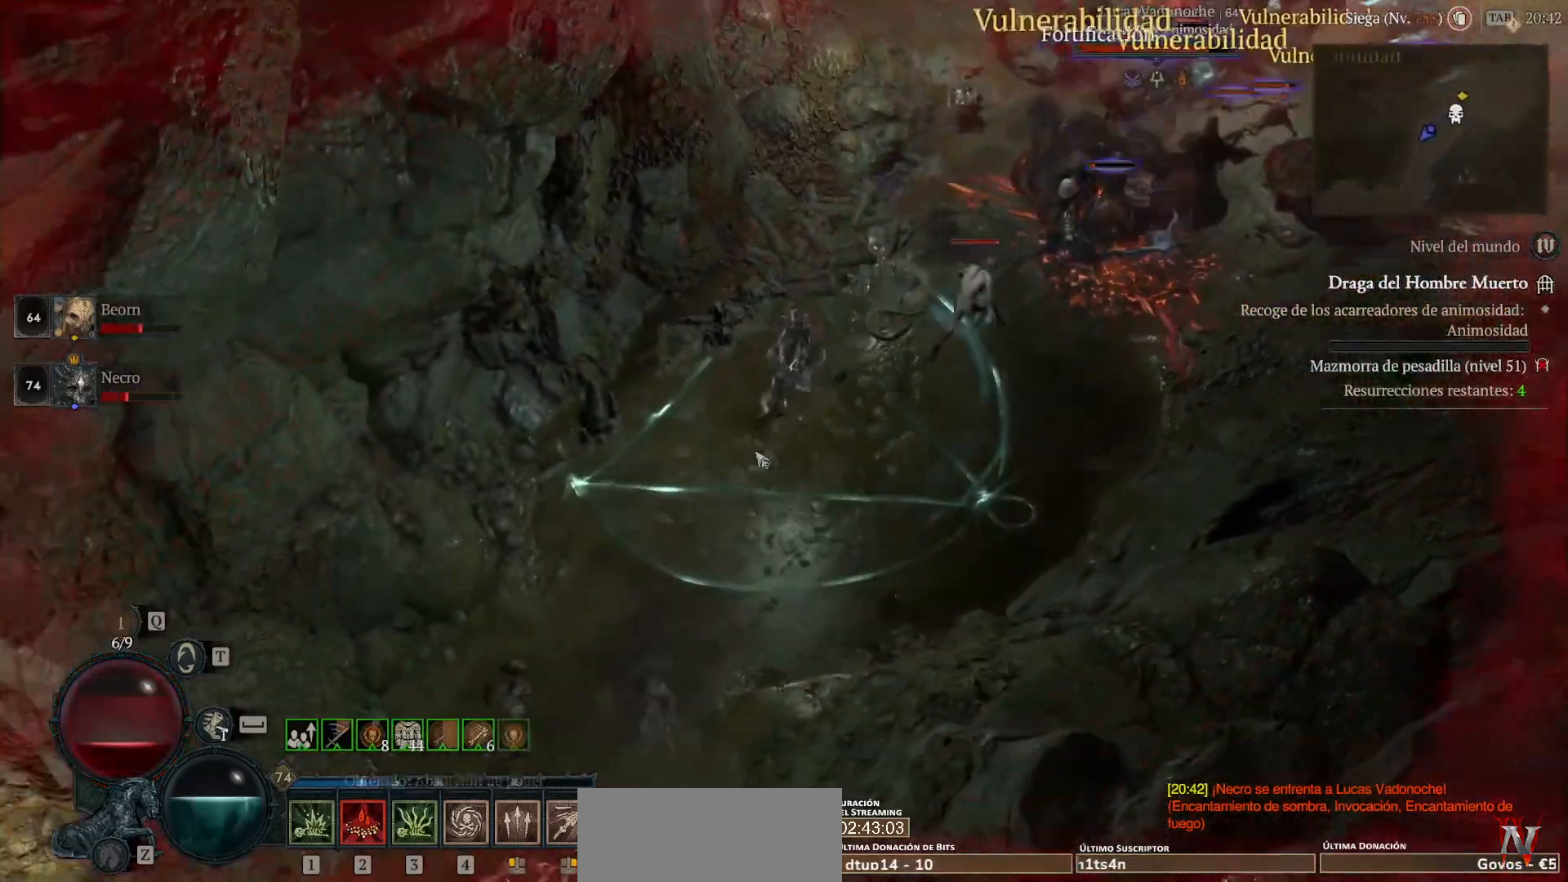
{"keys": ["shift"], "mouse": [], "events": [[200, "mouse_mb5", "down"], [200, "mouse_right", "down"], [360, "mouse_mb5", "up"], [360, "mouse_right", "up"], [440, "shift", "down"]]}
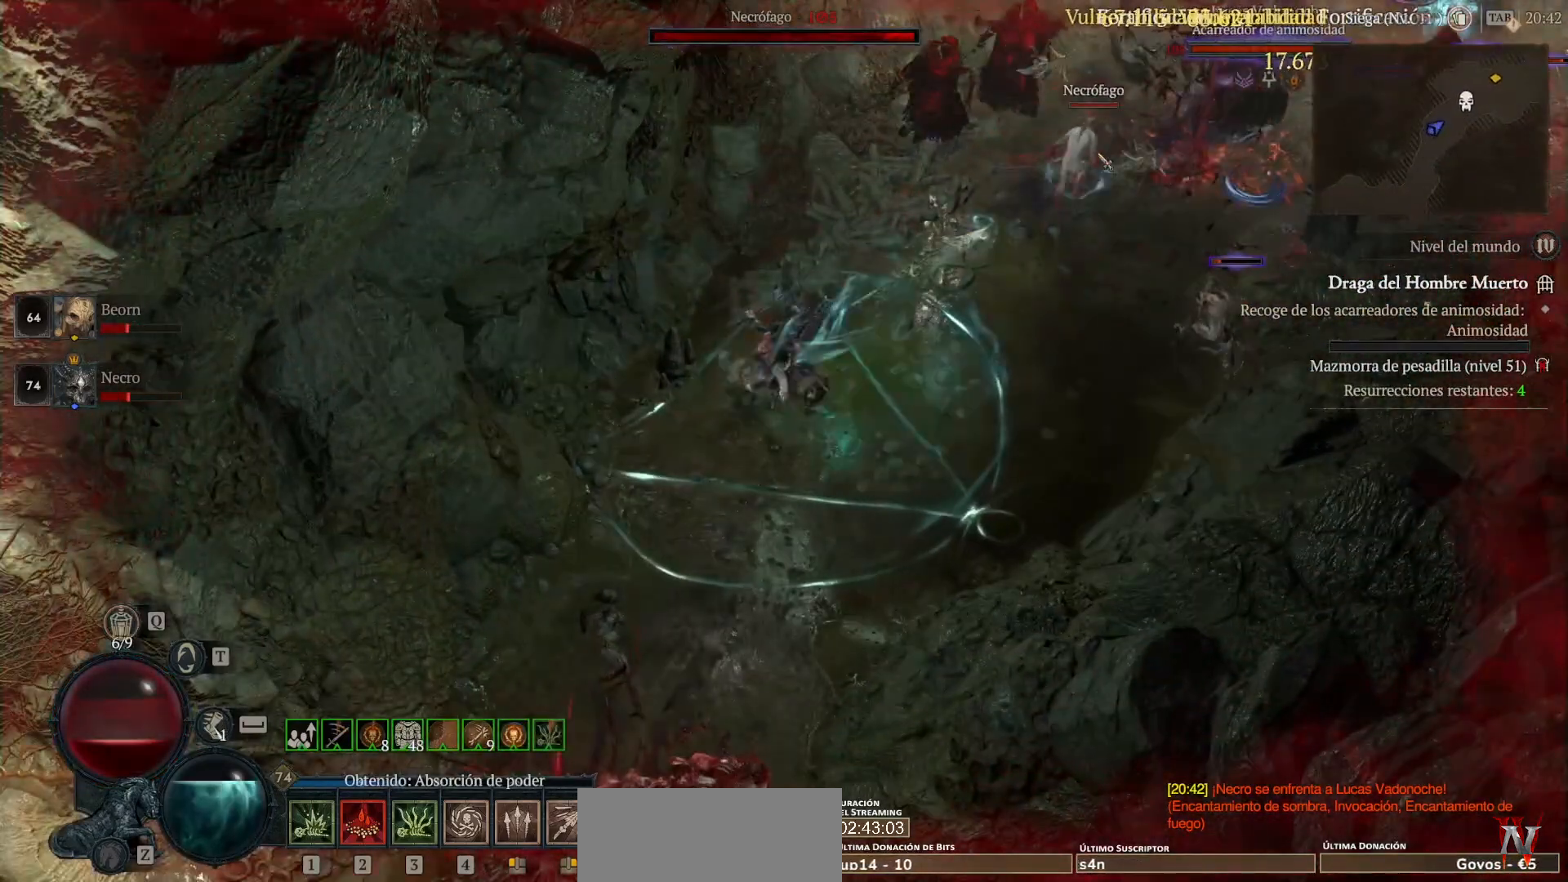
{"keys": ["shift"], "mouse": ["right", "mb5"], "events": [[40, "mouse_right", "down"], [80, "mouse_mb5", "down"], [200, "mouse_mb5", "up"], [200, "mouse_right", "up"], [280, "mouse_right", "down"], [320, "mouse_mb5", "down"], [440, "mouse_mb5", "up"], [440, "mouse_right", "up"], [520, "mouse_mb5", "down"], [520, "mouse_right", "down"]]}
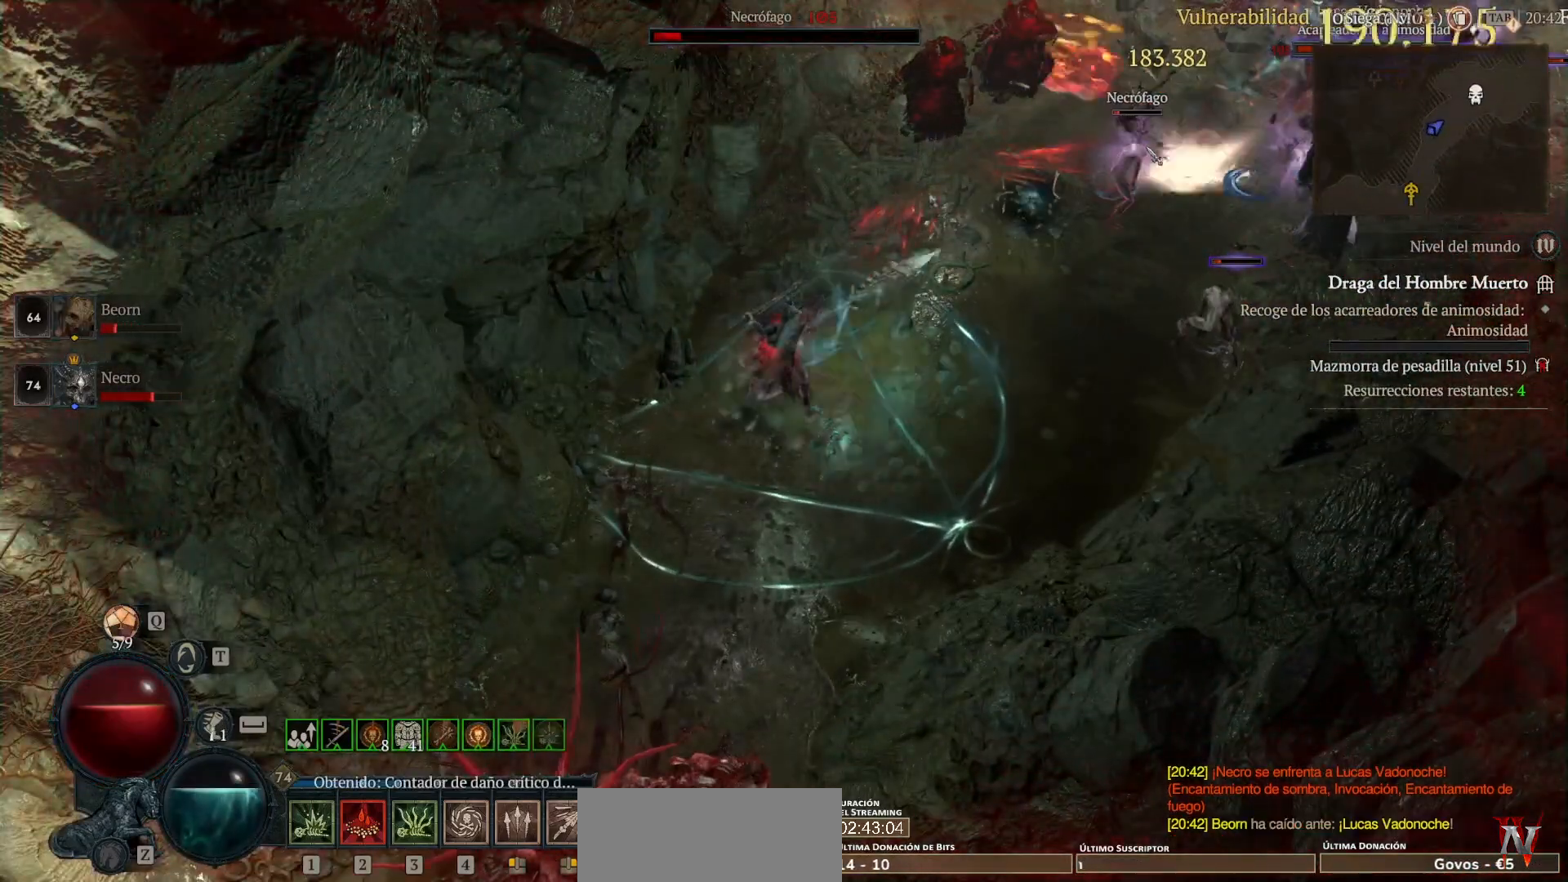
{"keys": ["shift"], "mouse": [], "events": [[200, "mouse_mb5", "up"], [200, "mouse_right", "up"]]}
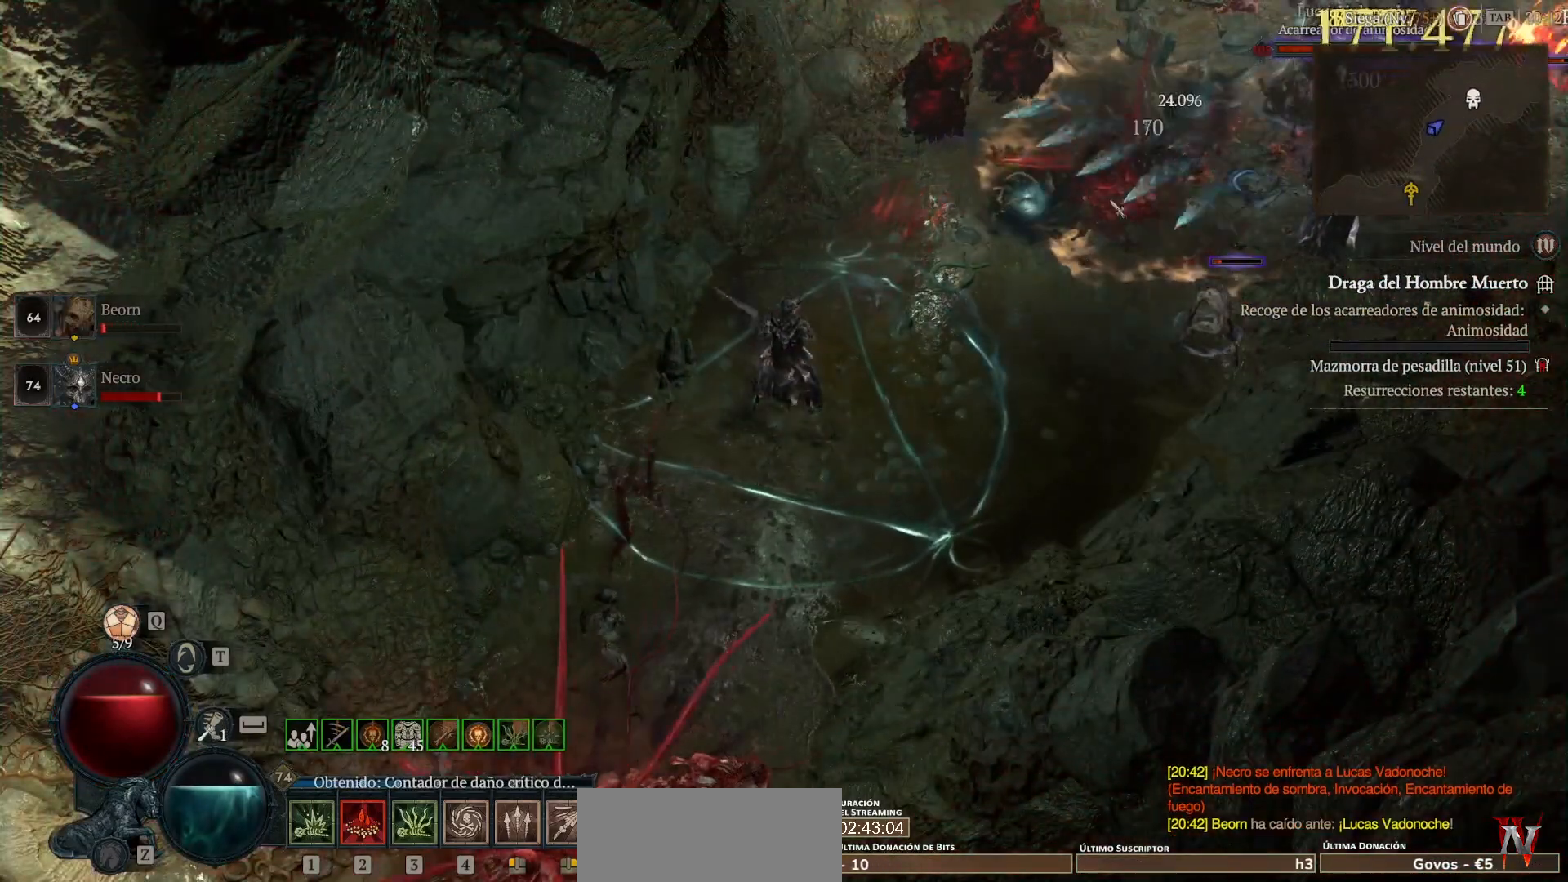
{"keys": [], "mouse": [], "events": [[120, "shift", "up"], [200, "mouse_left", "down"], [200, "mouse_mb4", "down"], [520, "mouse_left", "up"], [520, "mouse_mb4", "up"]]}
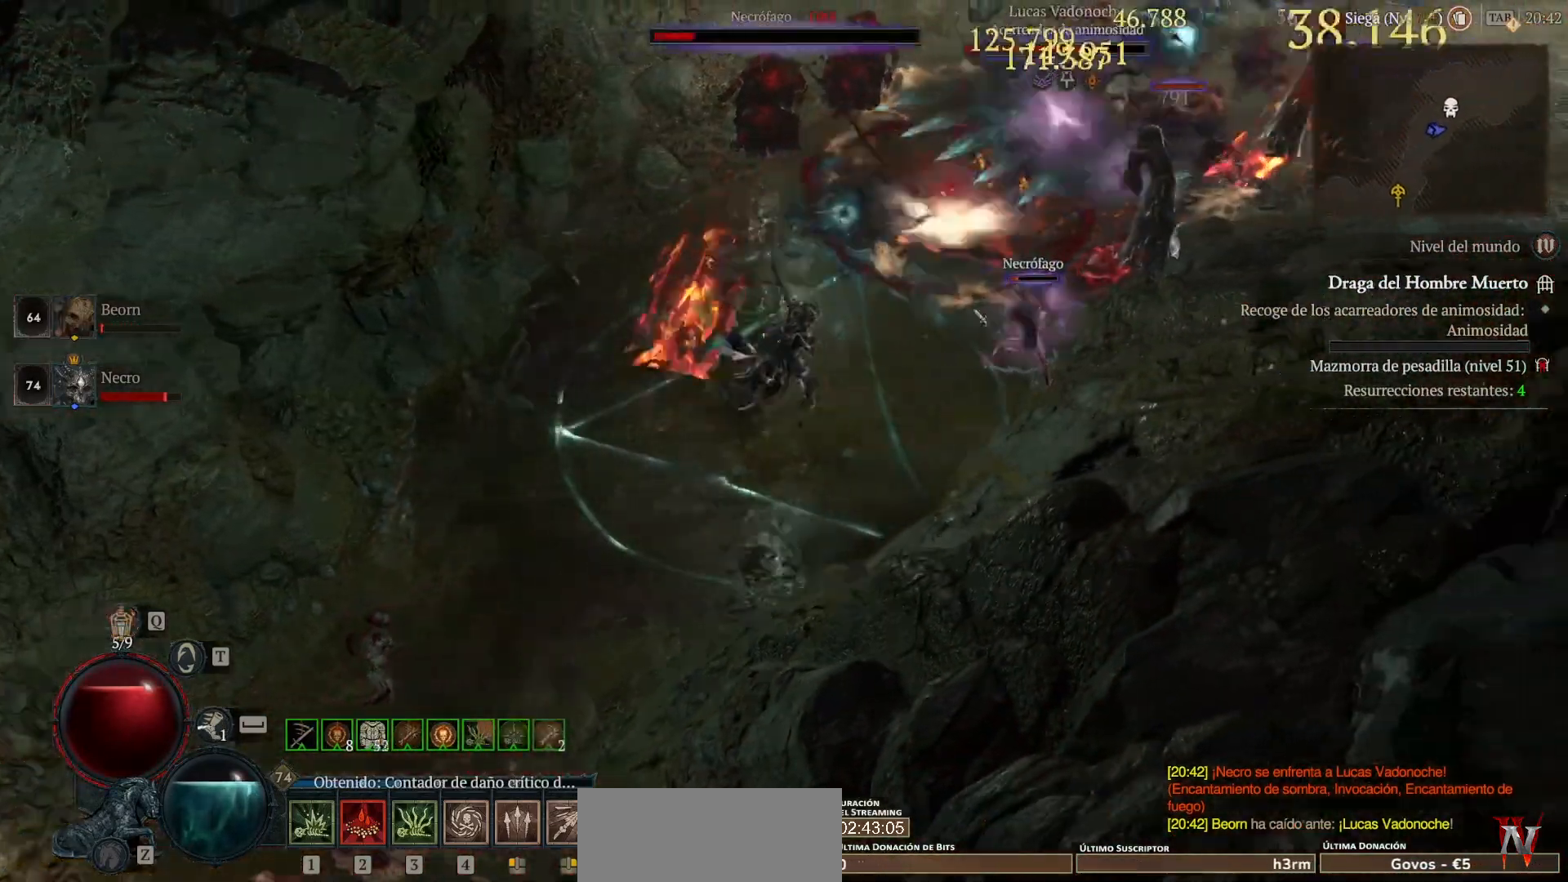
{"keys": [], "mouse": ["left", "mb4"], "events": [[40, "shift", "down"], [120, "mouse_mb5", "down"], [120, "mouse_right", "down"], [240, "shift", "up"], [280, "mouse_mb5", "up"], [280, "mouse_right", "up"], [360, "mouse_left", "down"], [360, "mouse_mb4", "down"]]}
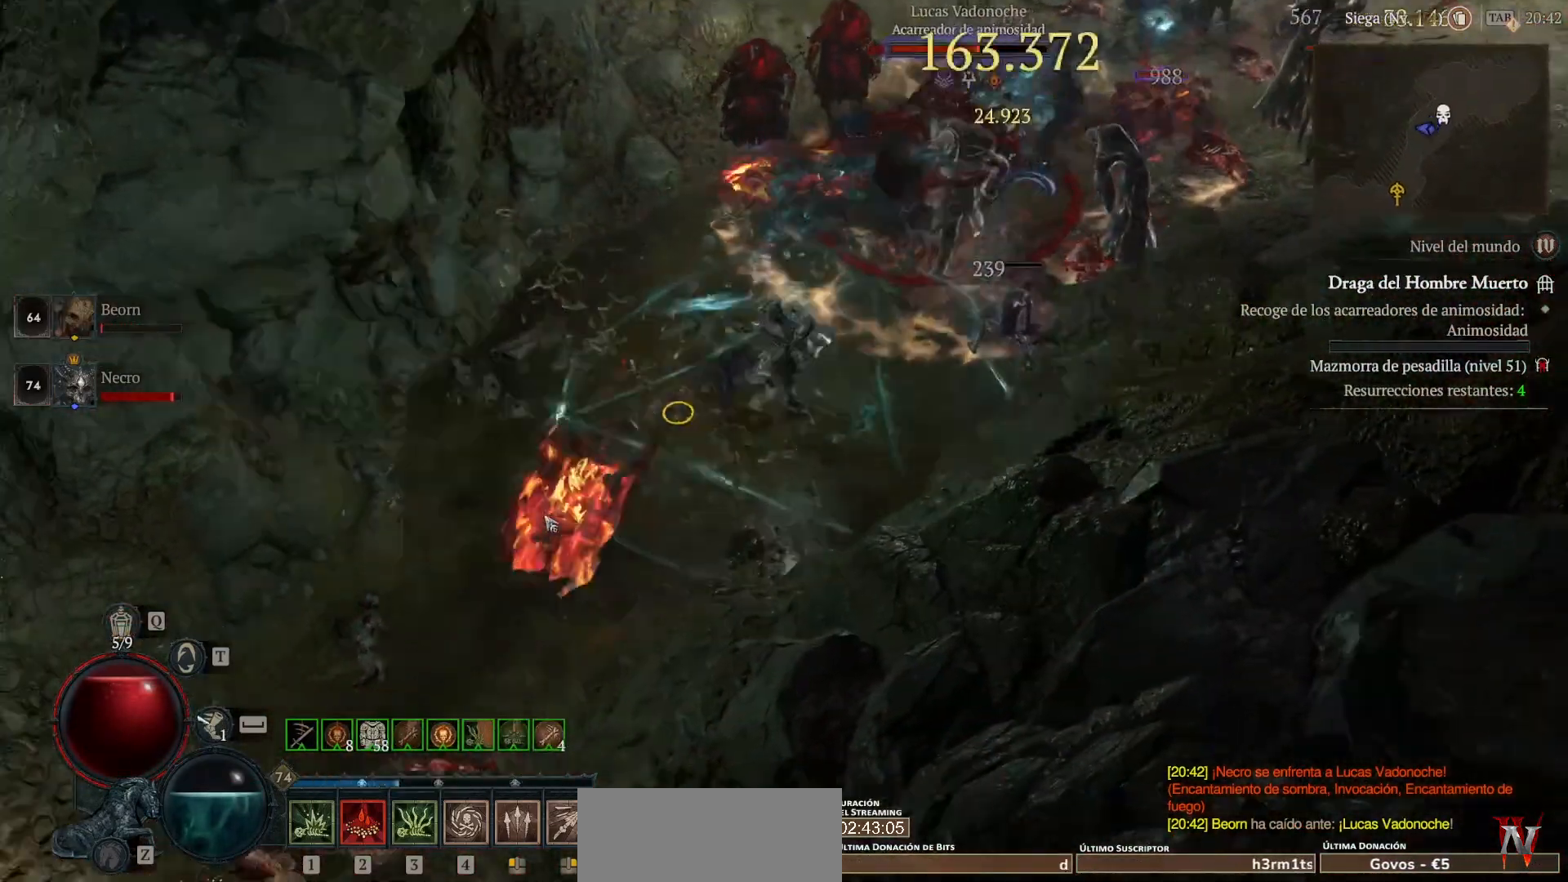
{"keys": [], "mouse": ["left"], "events": [[120, "mouse_left", "up"], [120, "mouse_mb4", "up"], [280, "shift", "down"], [320, "mouse_mb5", "down"], [320, "mouse_right", "down"], [440, "mouse_mb5", "up"], [440, "mouse_right", "up"], [440, "shift", "up"], [520, "mouse_left", "down"]]}
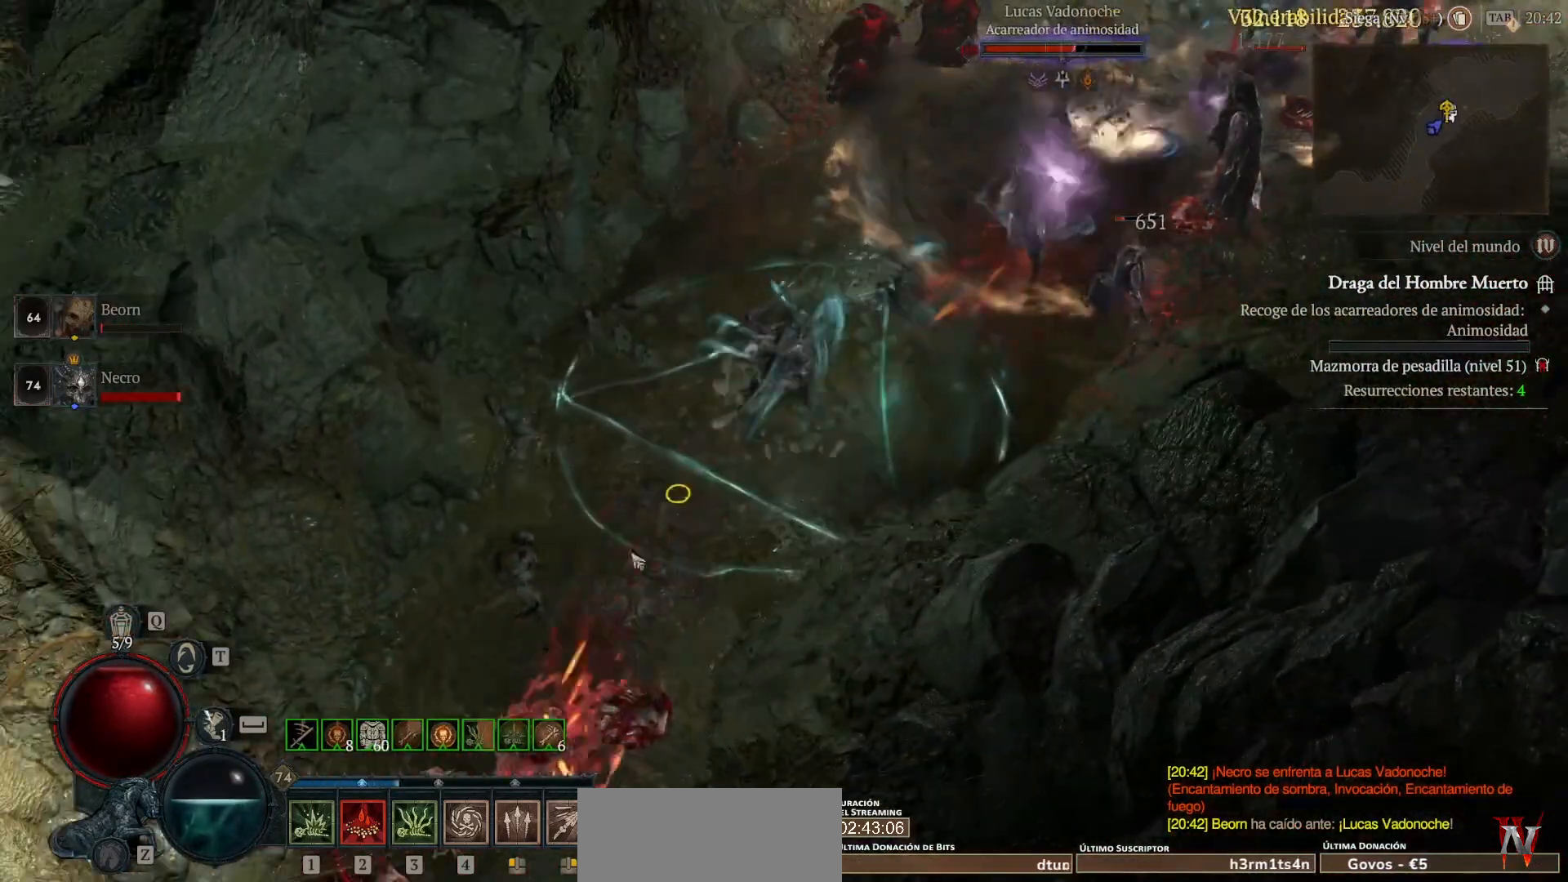
{"keys": ["shift"], "mouse": ["right", "mb5"], "events": [[40, "mouse_mb4", "down"], [240, "mouse_left", "up"], [280, "mouse_mb4", "up"], [360, "shift", "down"], [440, "mouse_mb5", "down"], [440, "mouse_right", "down"]]}
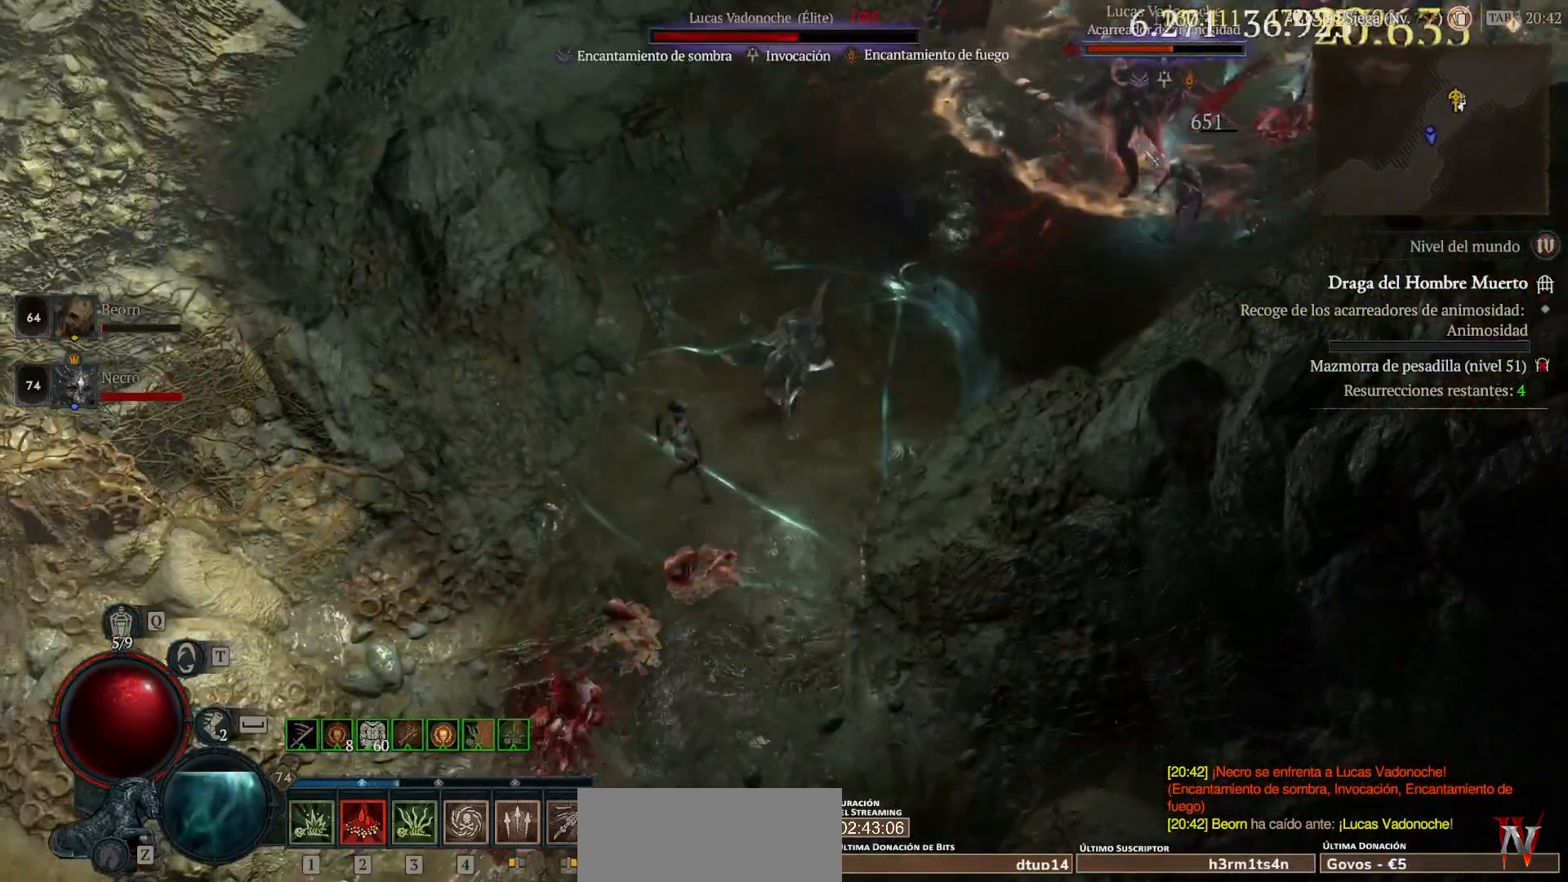
{"keys": ["shift"], "mouse": ["right", "mb5"], "events": []}
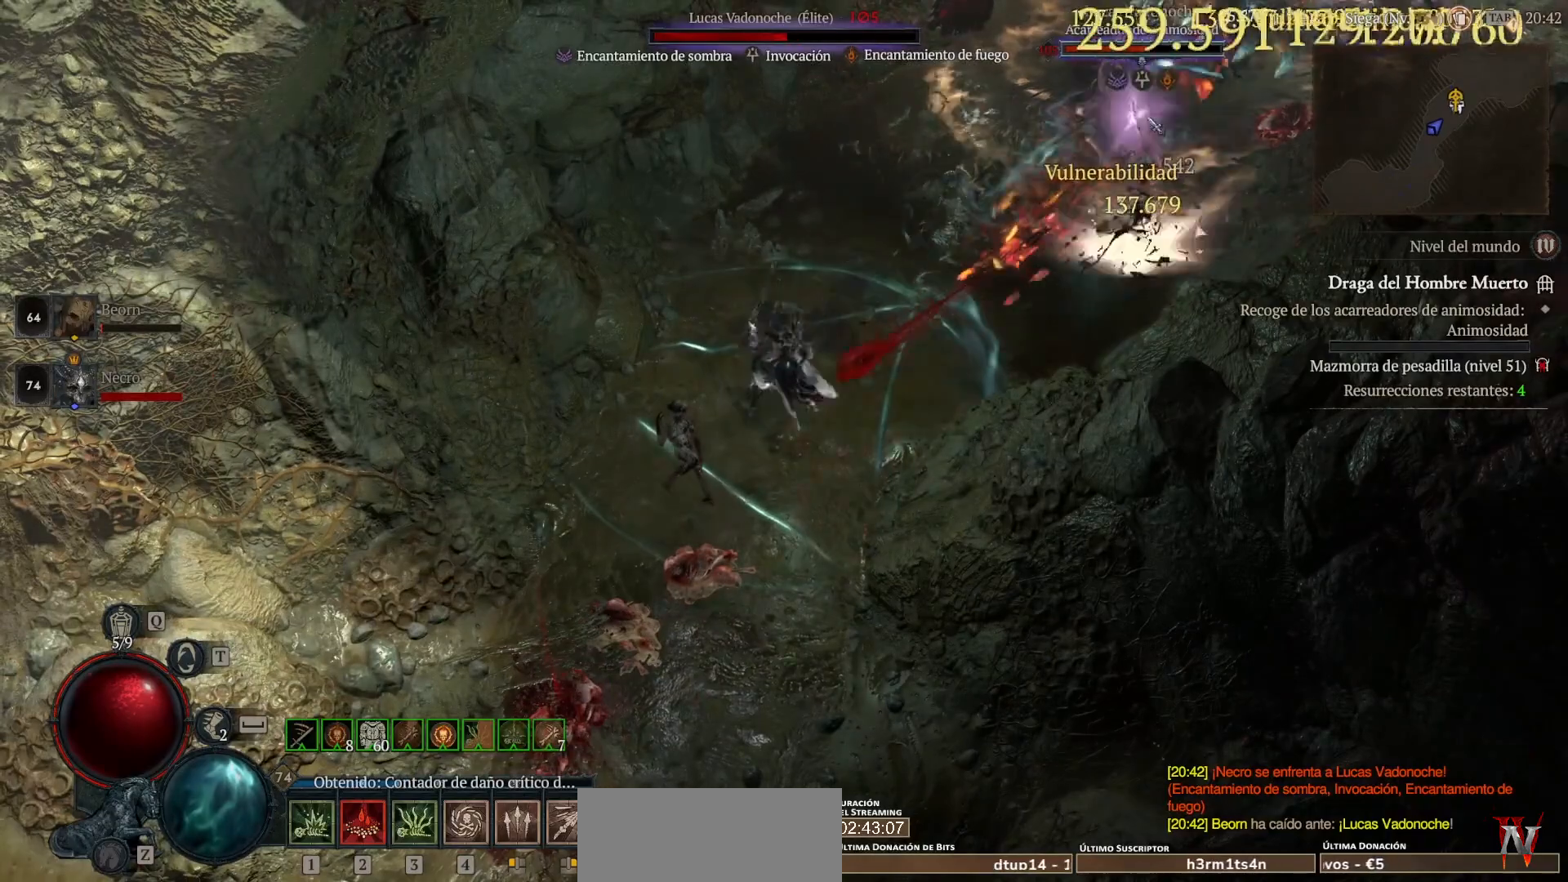
{"keys": ["shift"], "mouse": ["right", "mb5"], "events": []}
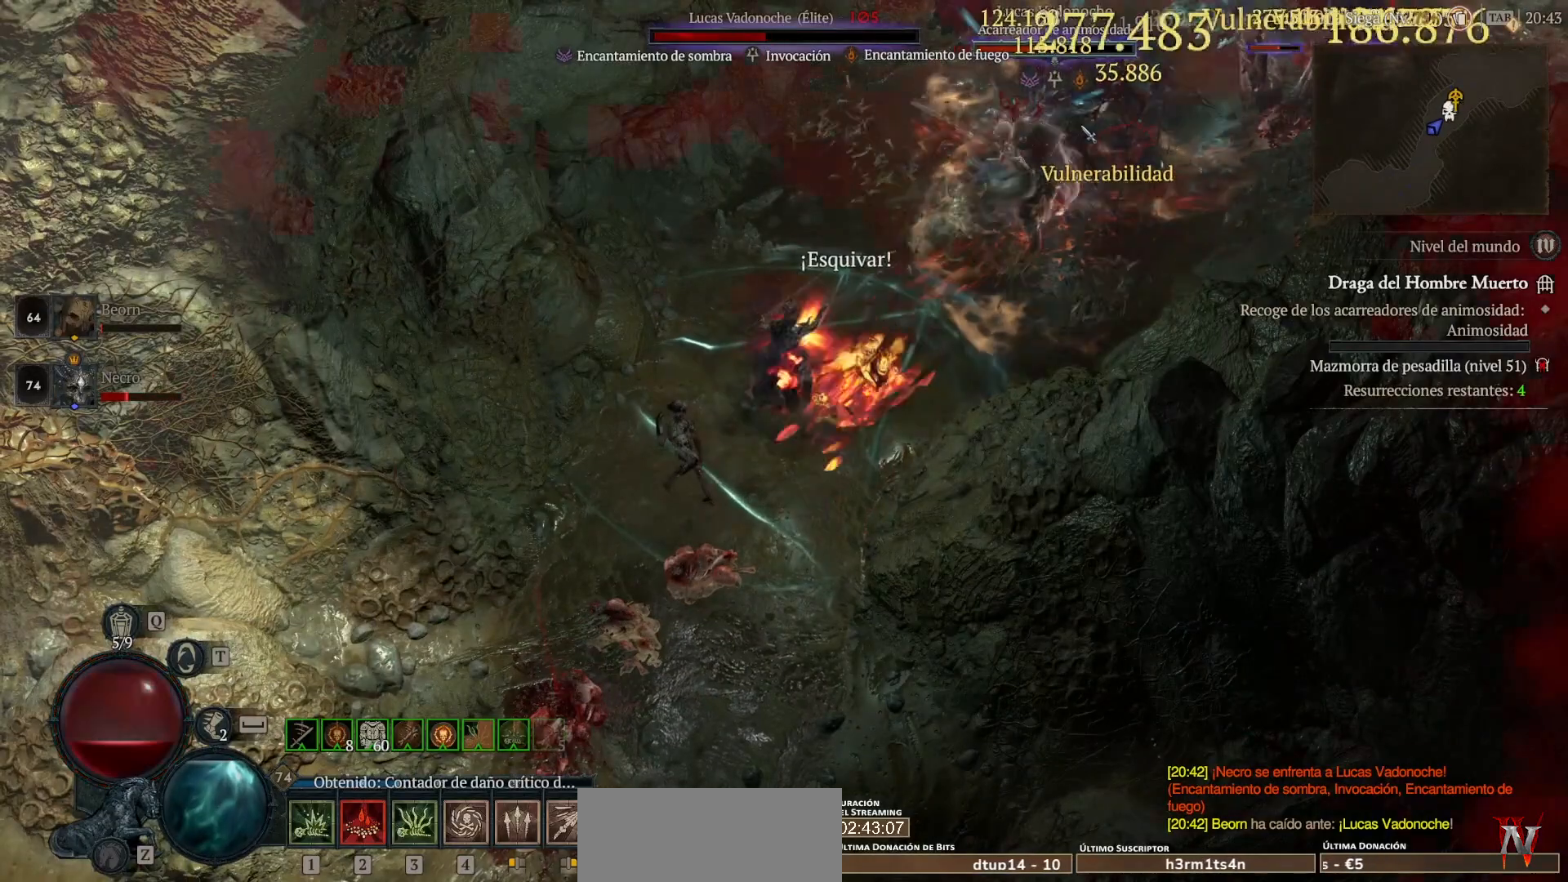
{"keys": ["shift"], "mouse": ["right", "mb5"], "events": []}
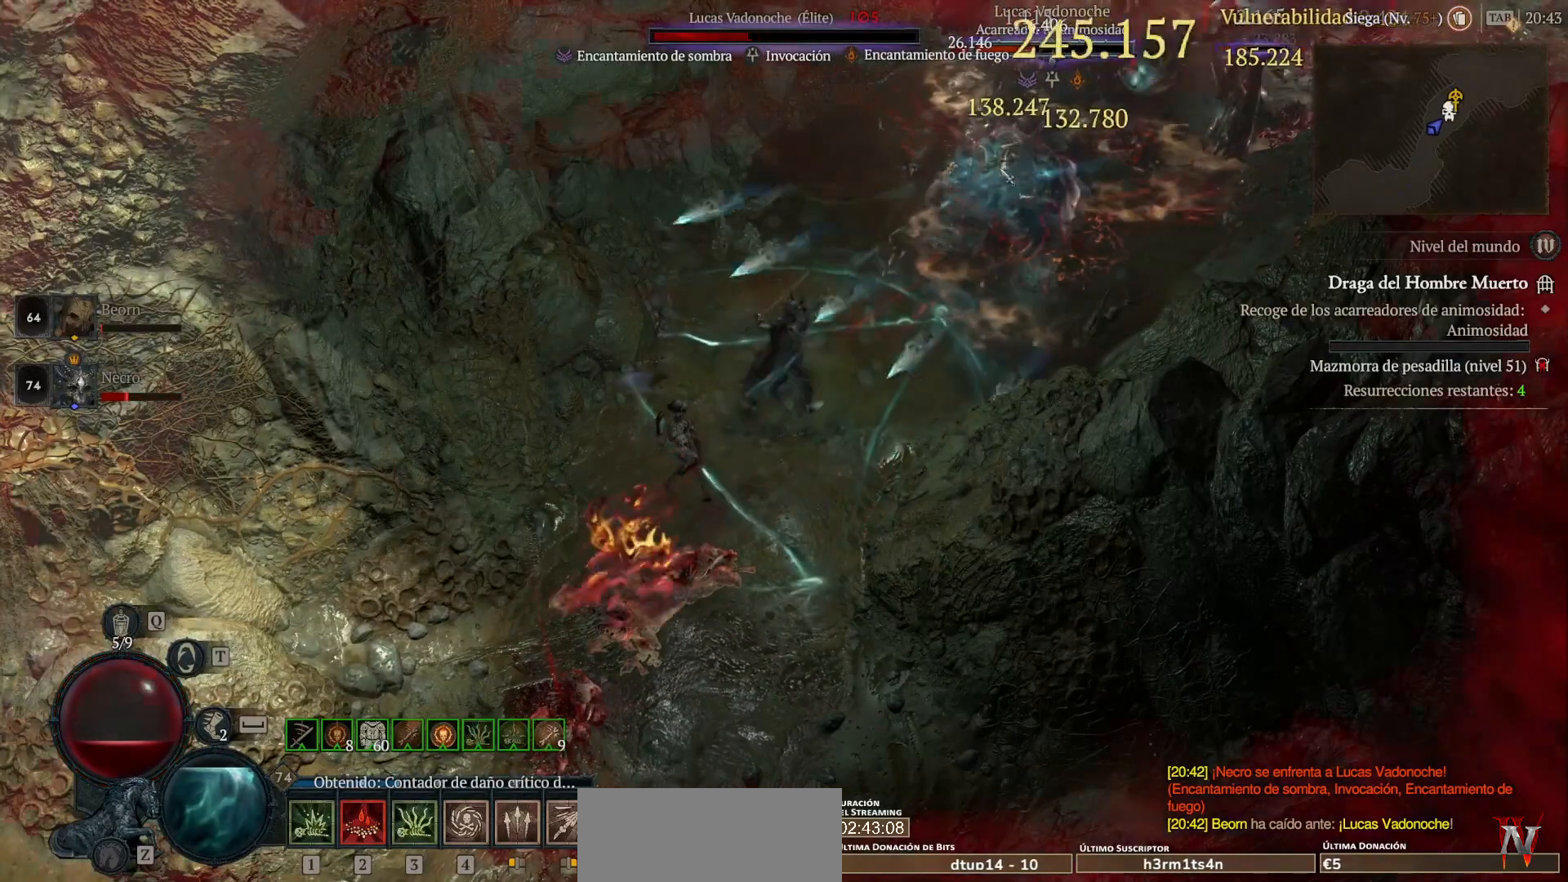
{"keys": [], "mouse": ["left", "mb4"], "events": [[80, "mouse_mb5", "up"], [80, "mouse_right", "up"], [200, "mouse_left", "down"], [200, "mouse_mb4", "down"], [240, "shift", "up"]]}
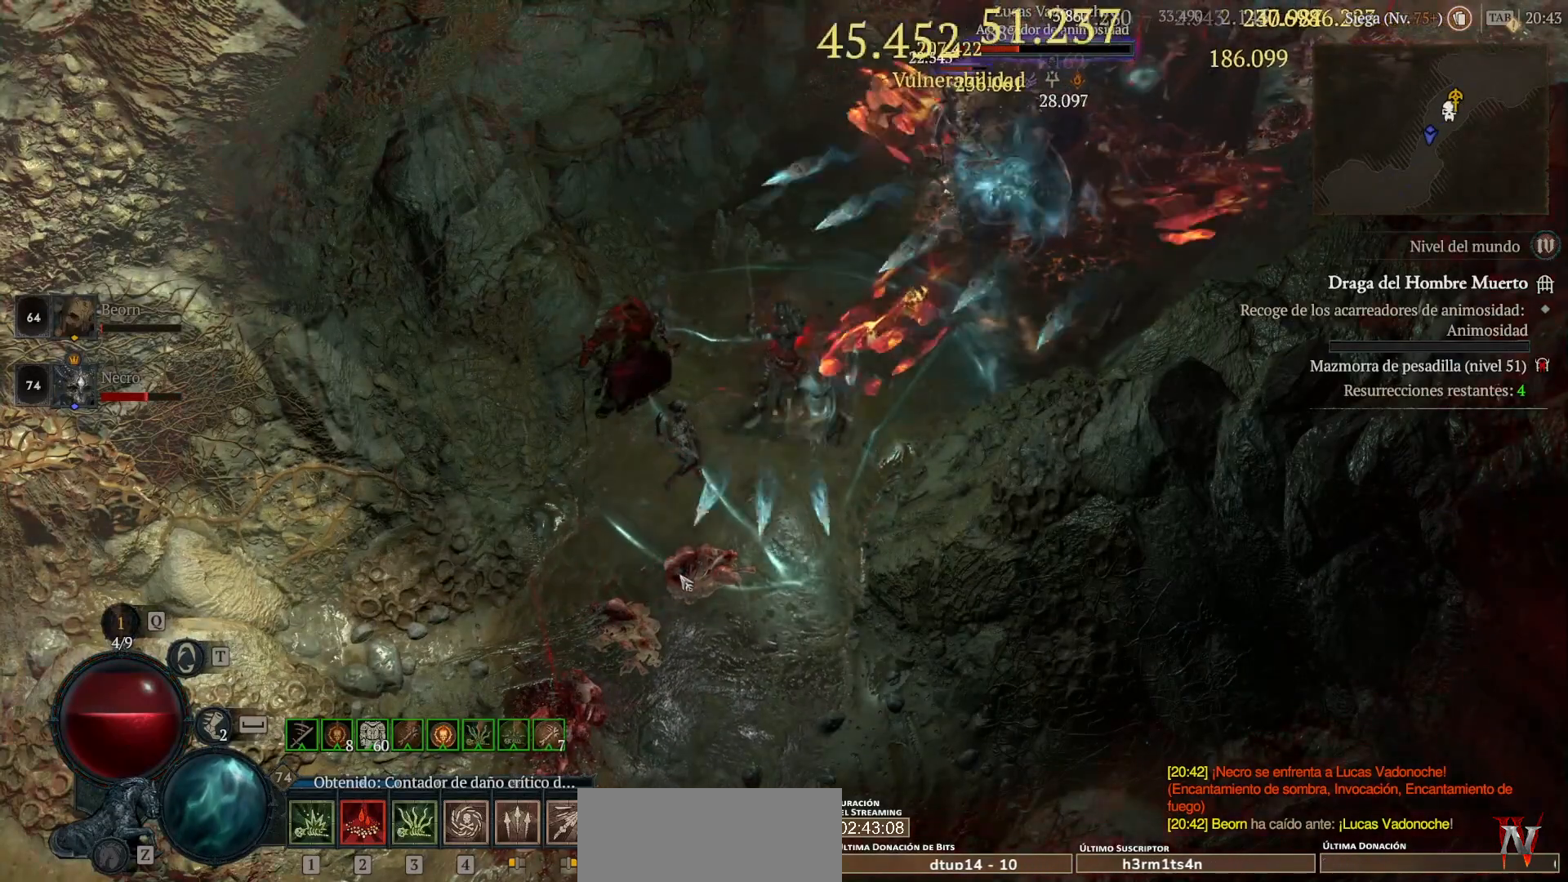
{"keys": [], "mouse": ["left", "mb4"], "events": [[160, "mouse_left", "up"], [200, "mouse_mb4", "up"], [280, "mouse_left", "down"], [280, "mouse_mb4", "down"]]}
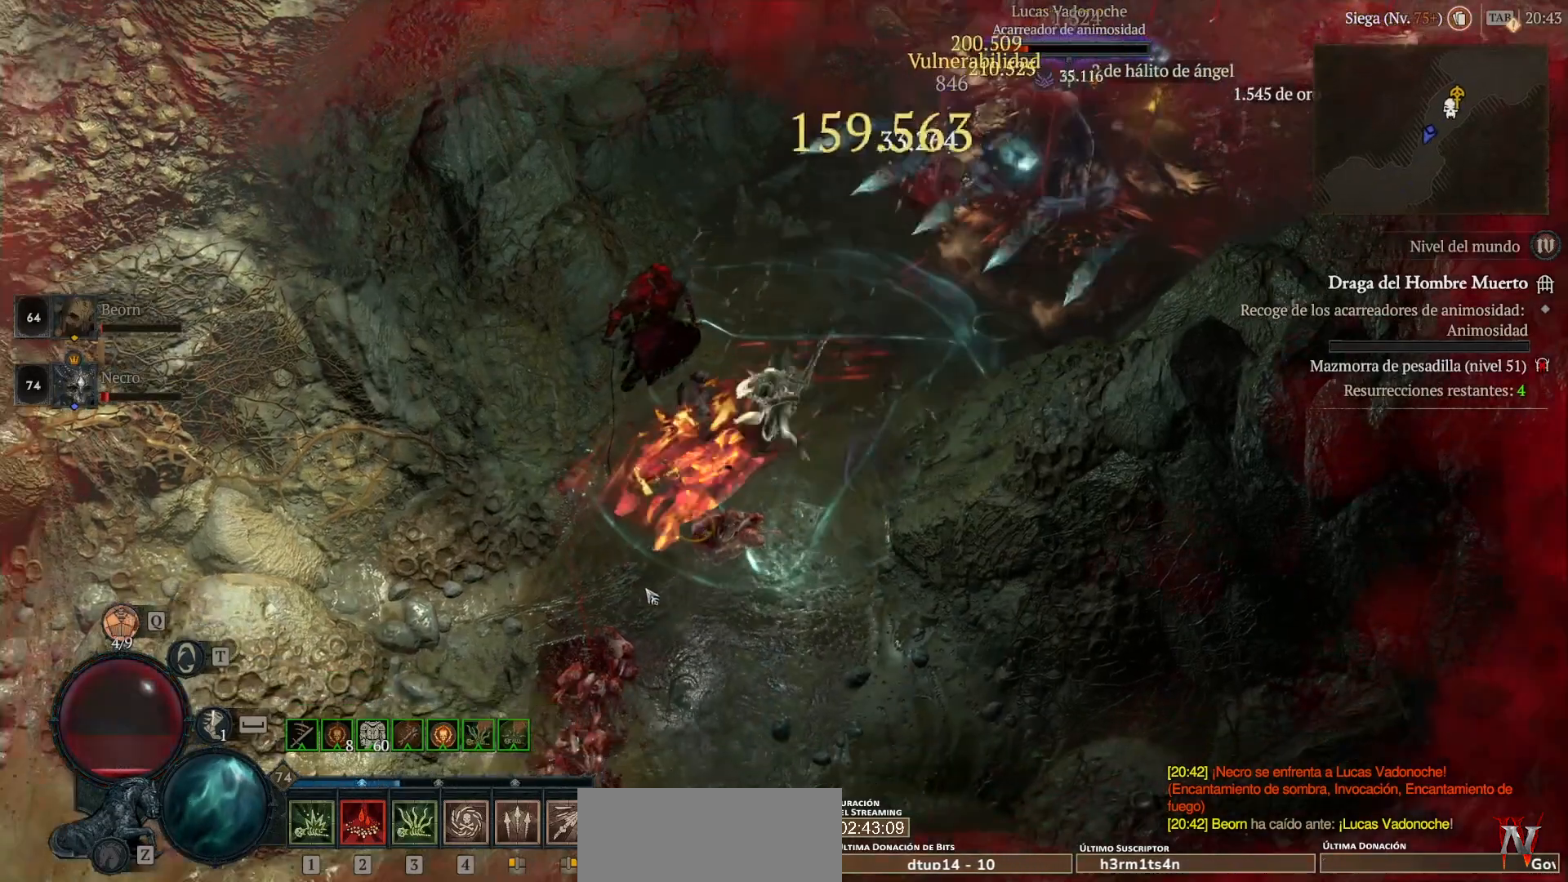
{"keys": [], "mouse": ["left", "mb4"], "events": []}
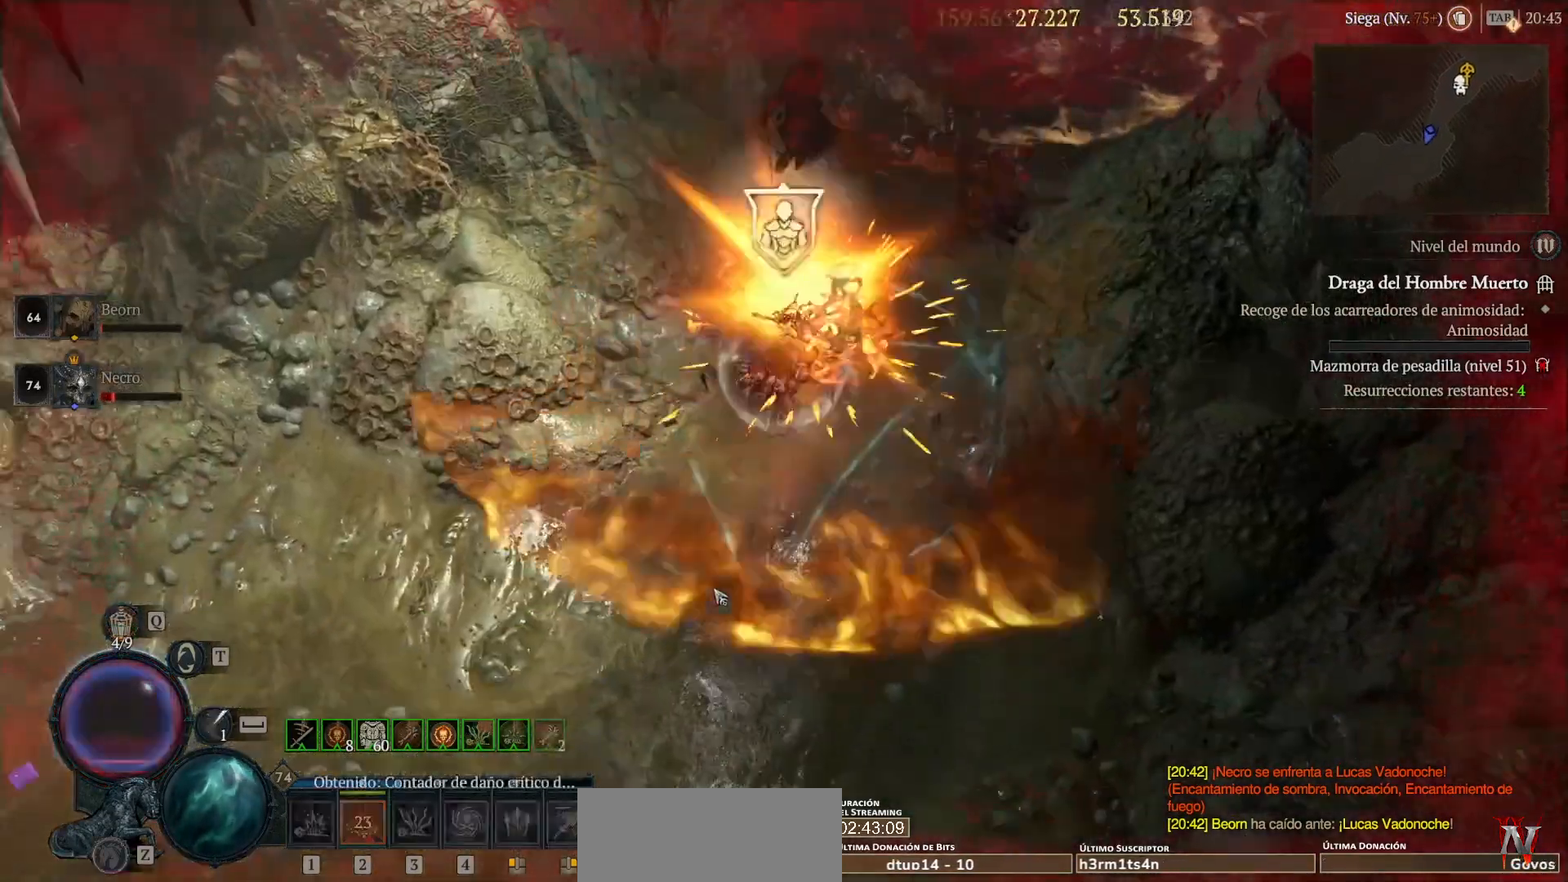
{"keys": [], "mouse": ["left", "mb4"], "events": []}